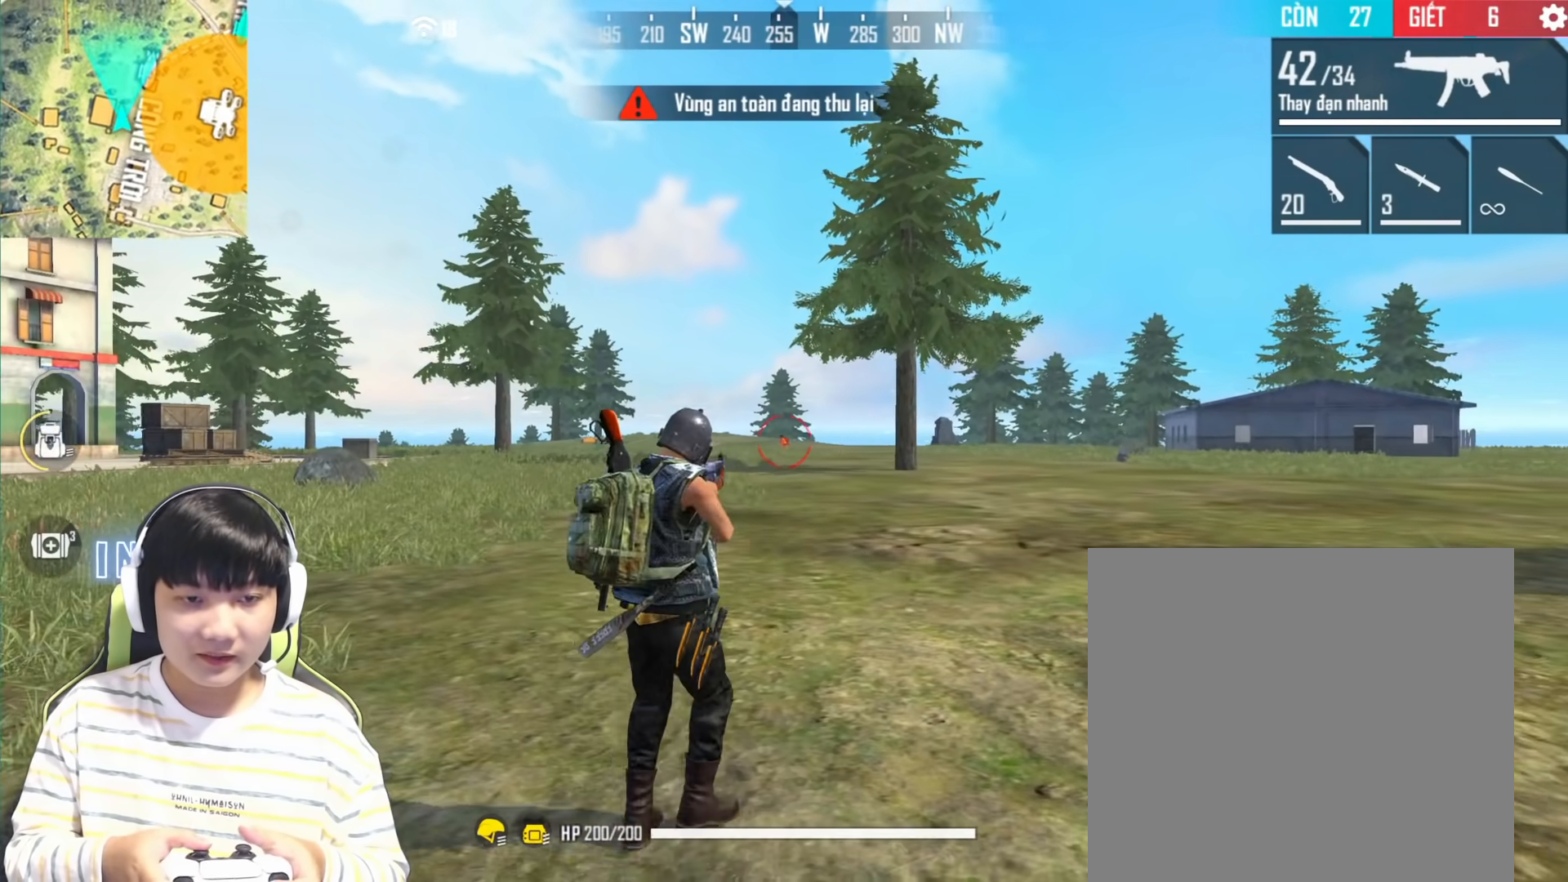
Gameplay with a controller (PlayStation layout); each line is a JSON object with the inputs held at the frame after it. "events" lists button and stick changes between this image and that frame as [ms after this image, input, new state], when the widget could be followed in between.
{"buttons": ["L1"], "left_stick": "center", "right_stick": "up-left", "events": []}
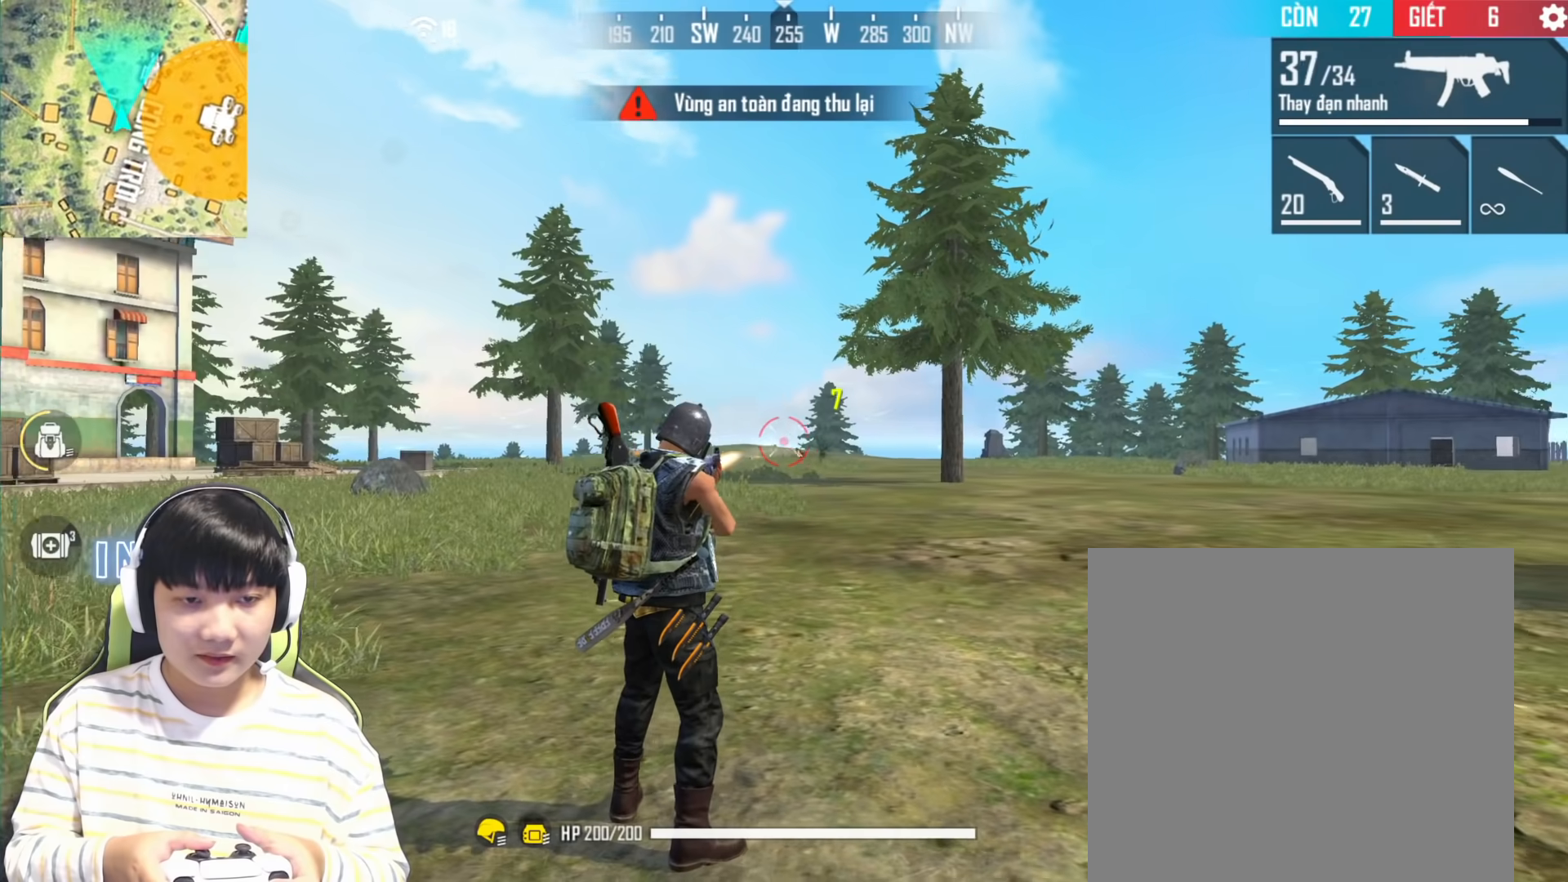
{"buttons": [], "left_stick": "center", "right_stick": "center", "events": [[133, "right_stick", "center"], [167, "L1", "up"]]}
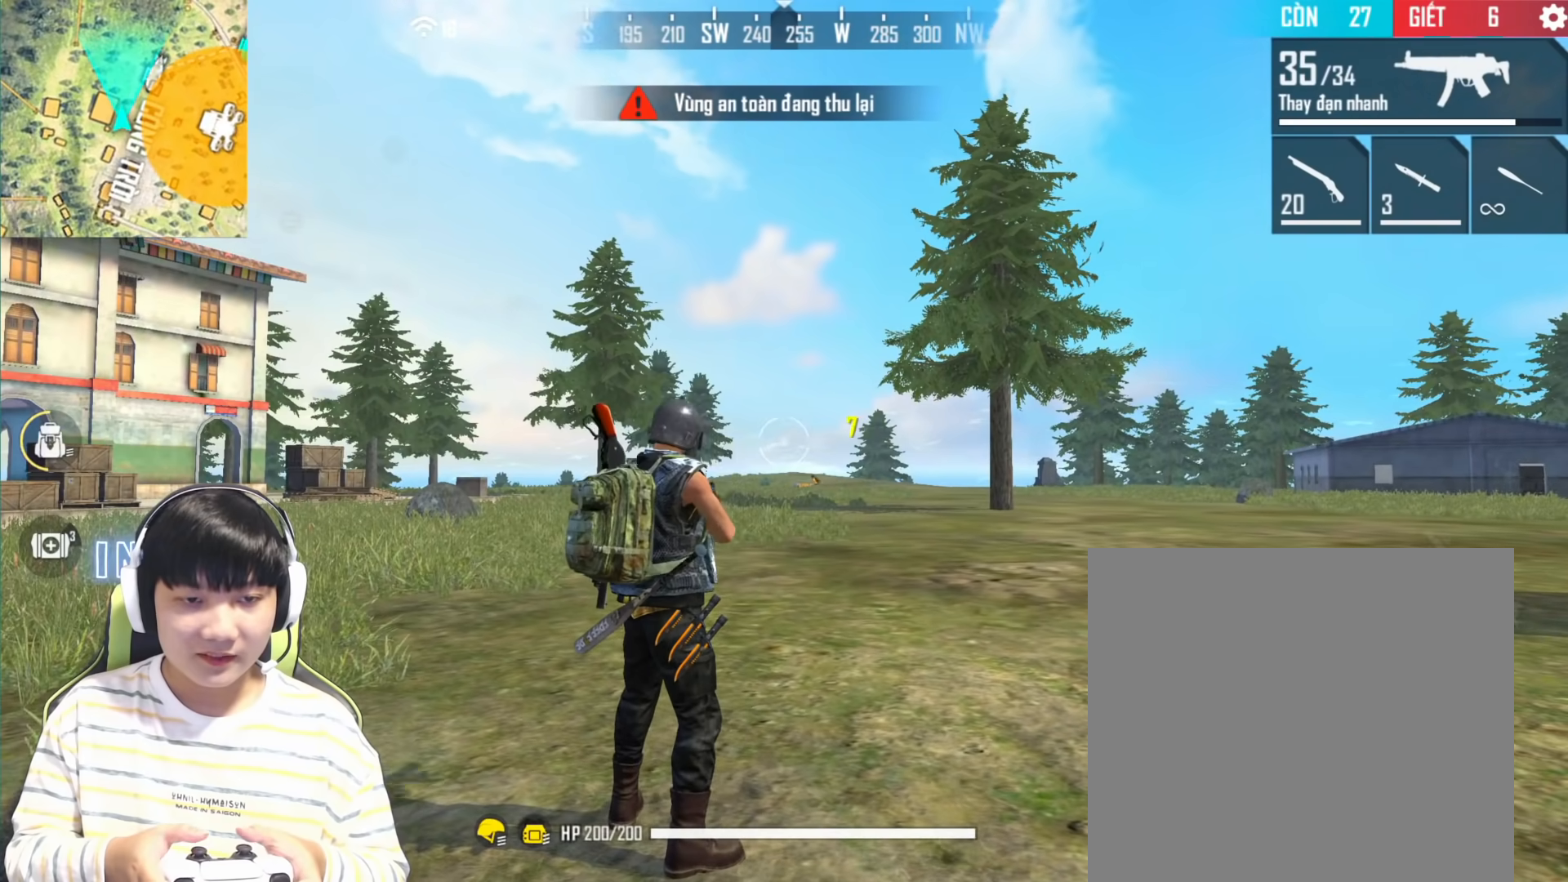
{"buttons": ["R2"], "left_stick": "center", "right_stick": "center", "events": [[33, "R2", "down"], [217, "R2", "up"], [383, "R2", "down"]]}
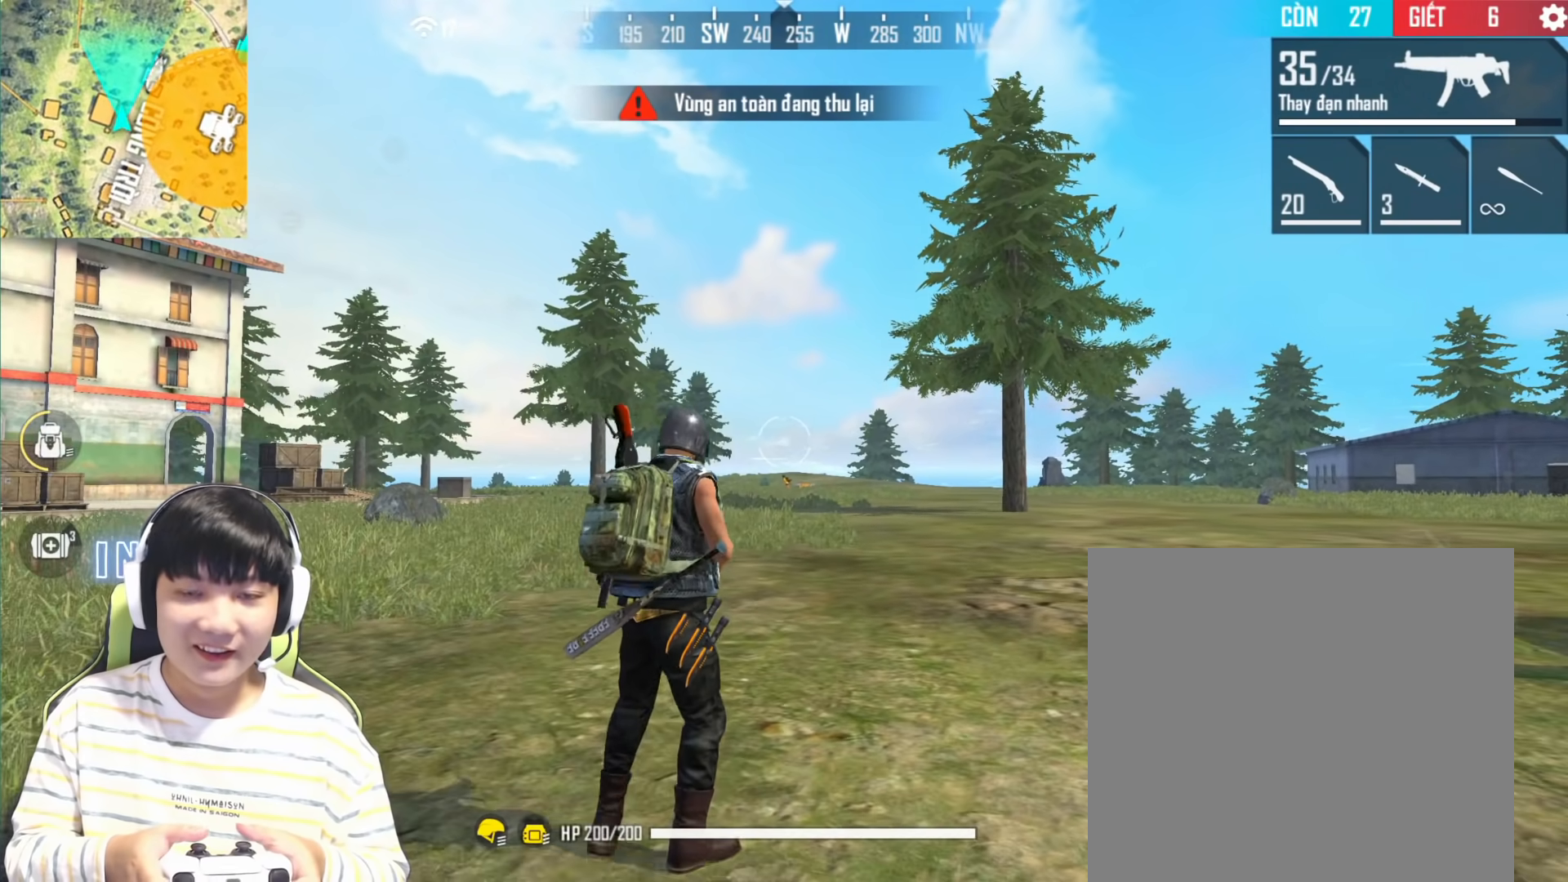
{"buttons": [], "left_stick": "center", "right_stick": "center", "events": [[17, "R2", "up"], [217, "R2", "down"], [317, "R2", "up"]]}
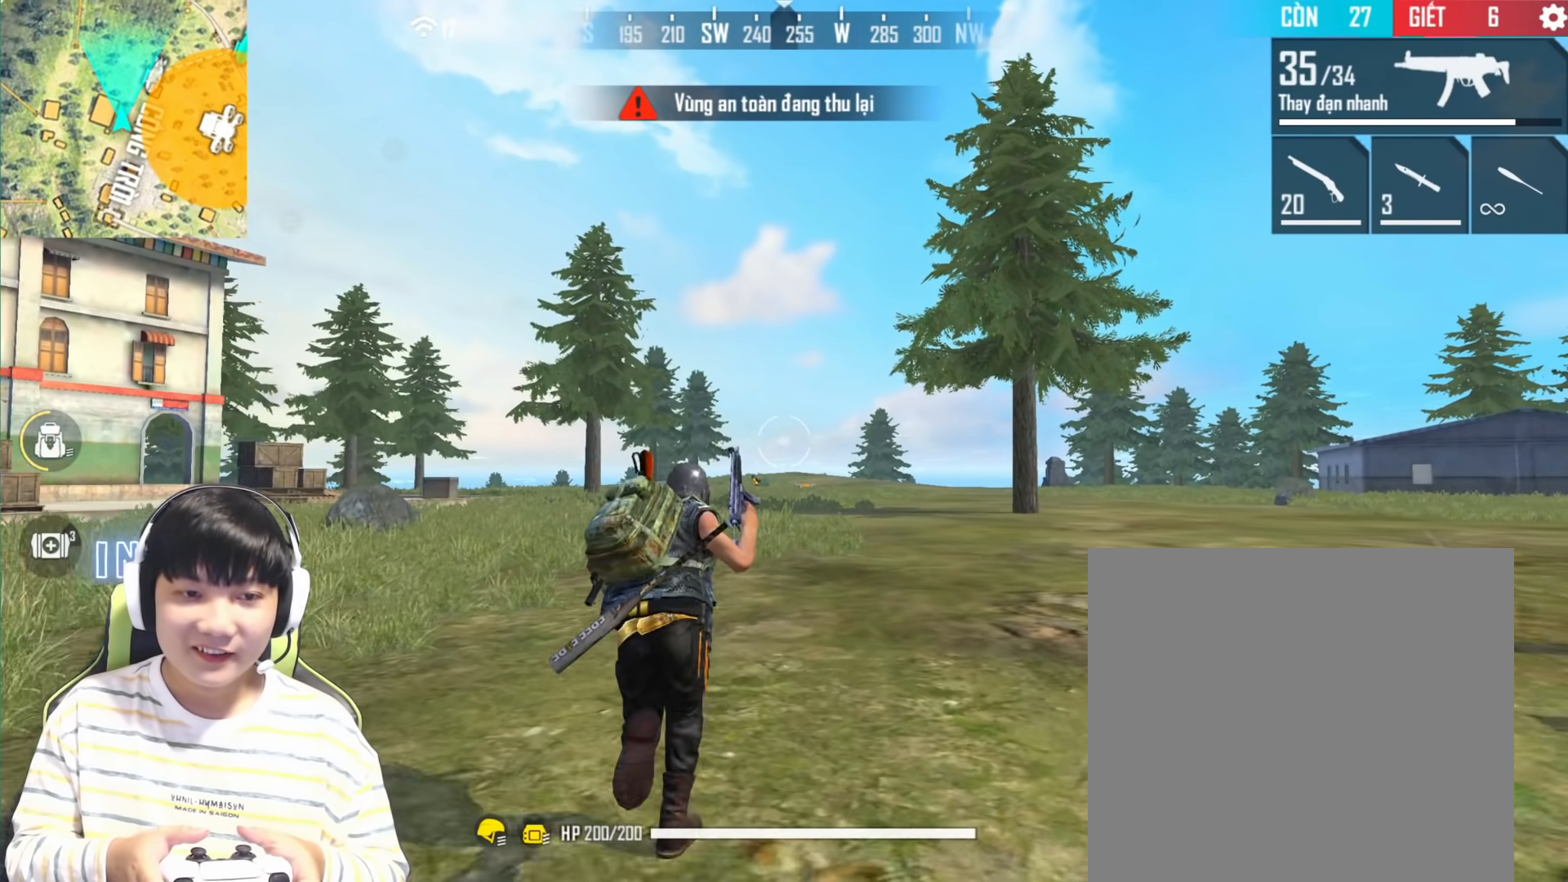
{"buttons": [], "left_stick": "center", "right_stick": "center", "events": [[83, "right_stick", "down-right"], [300, "right_stick", "center"]]}
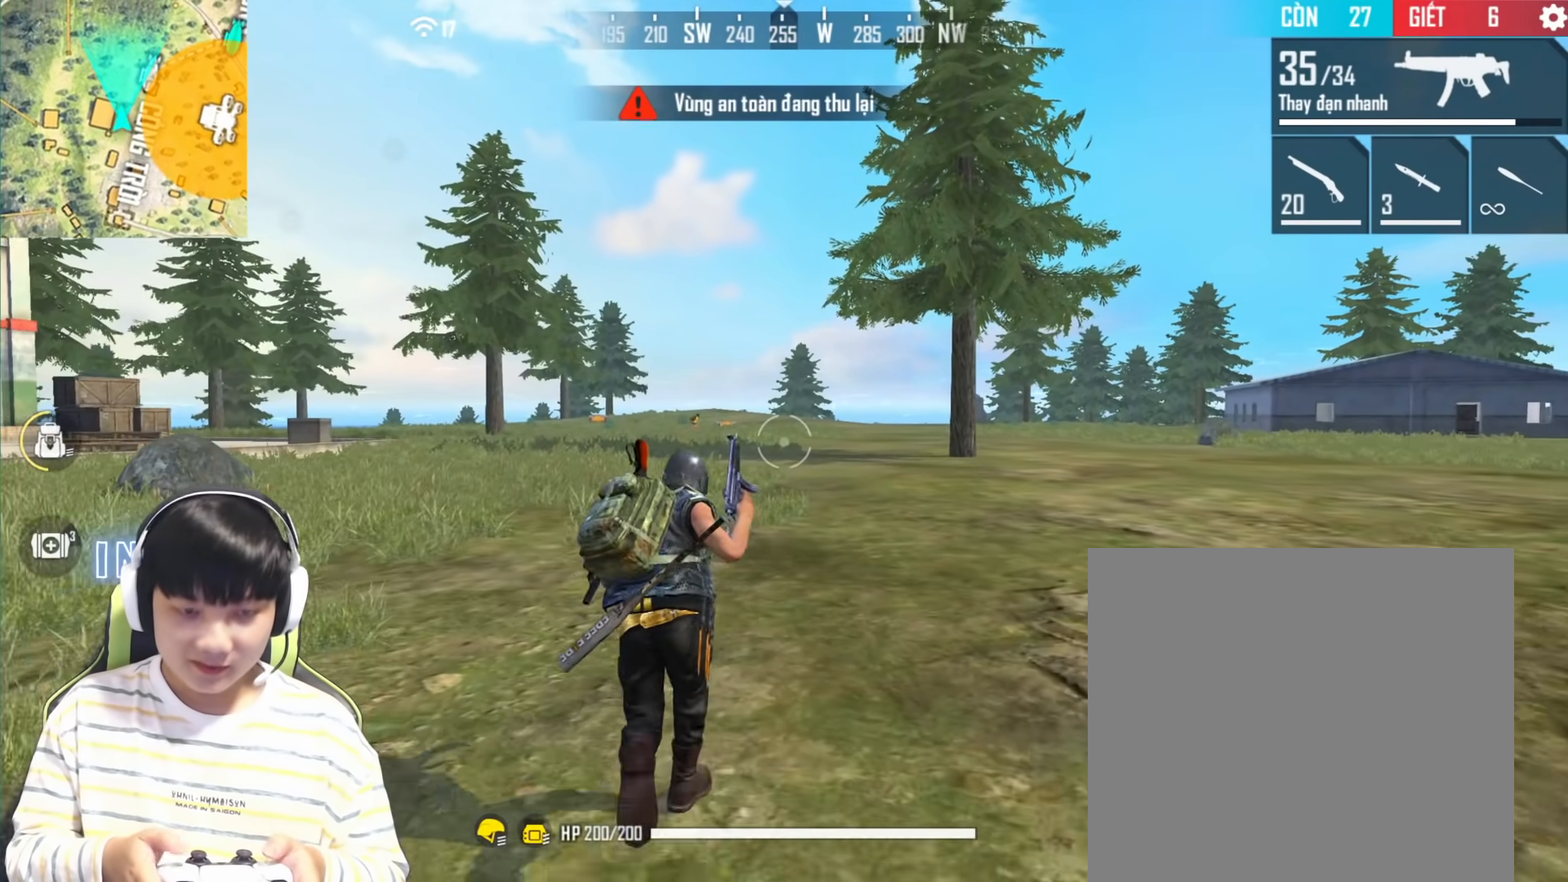
{"buttons": [], "left_stick": "center", "right_stick": "center", "events": []}
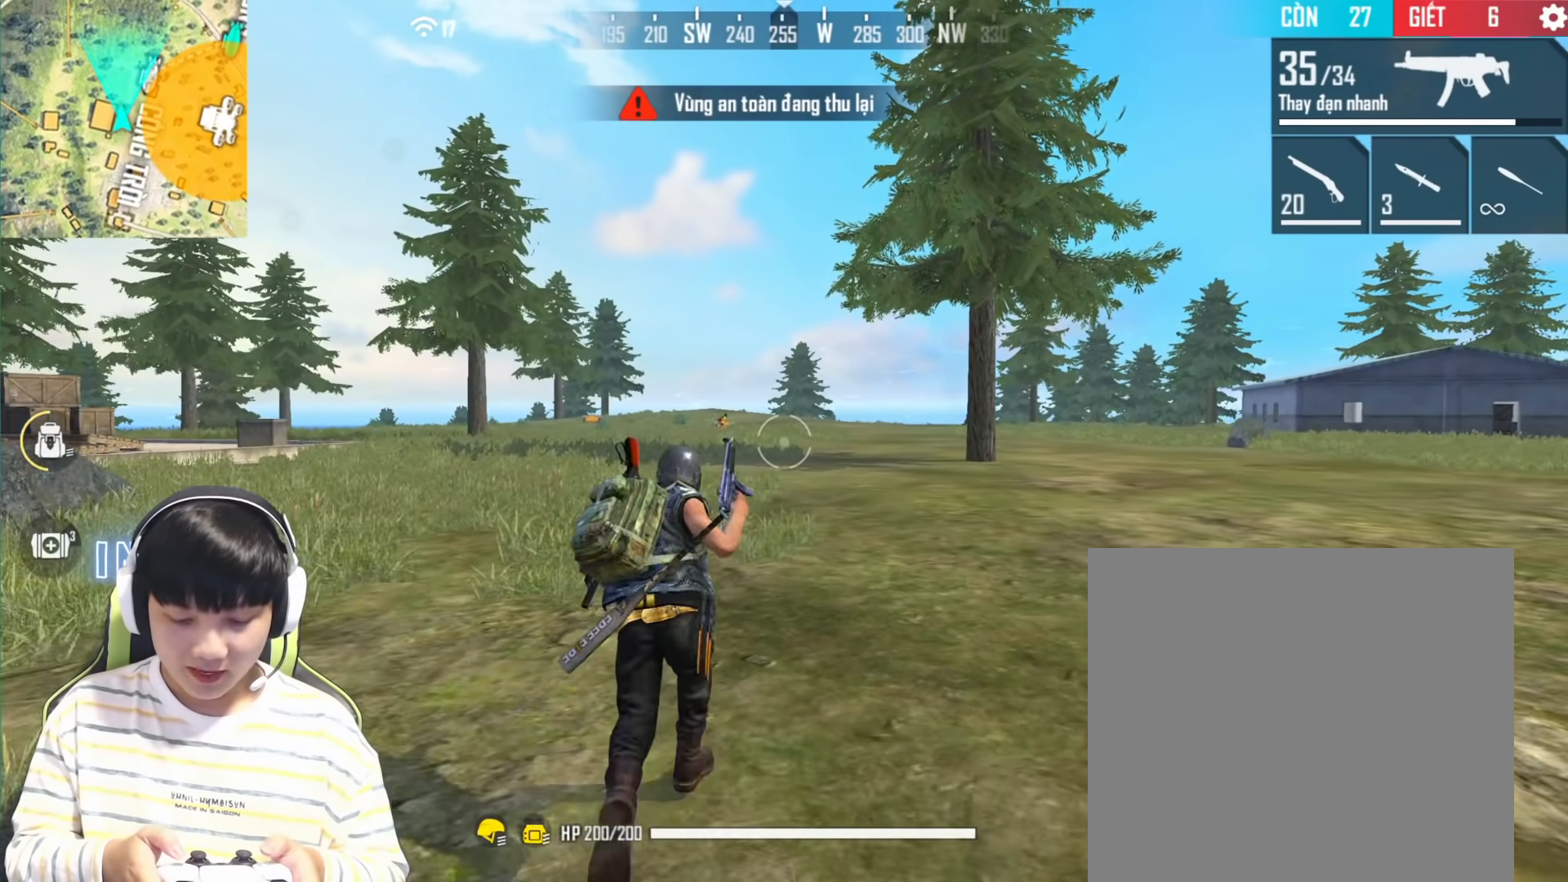
{"buttons": [], "left_stick": "center", "right_stick": "center", "events": []}
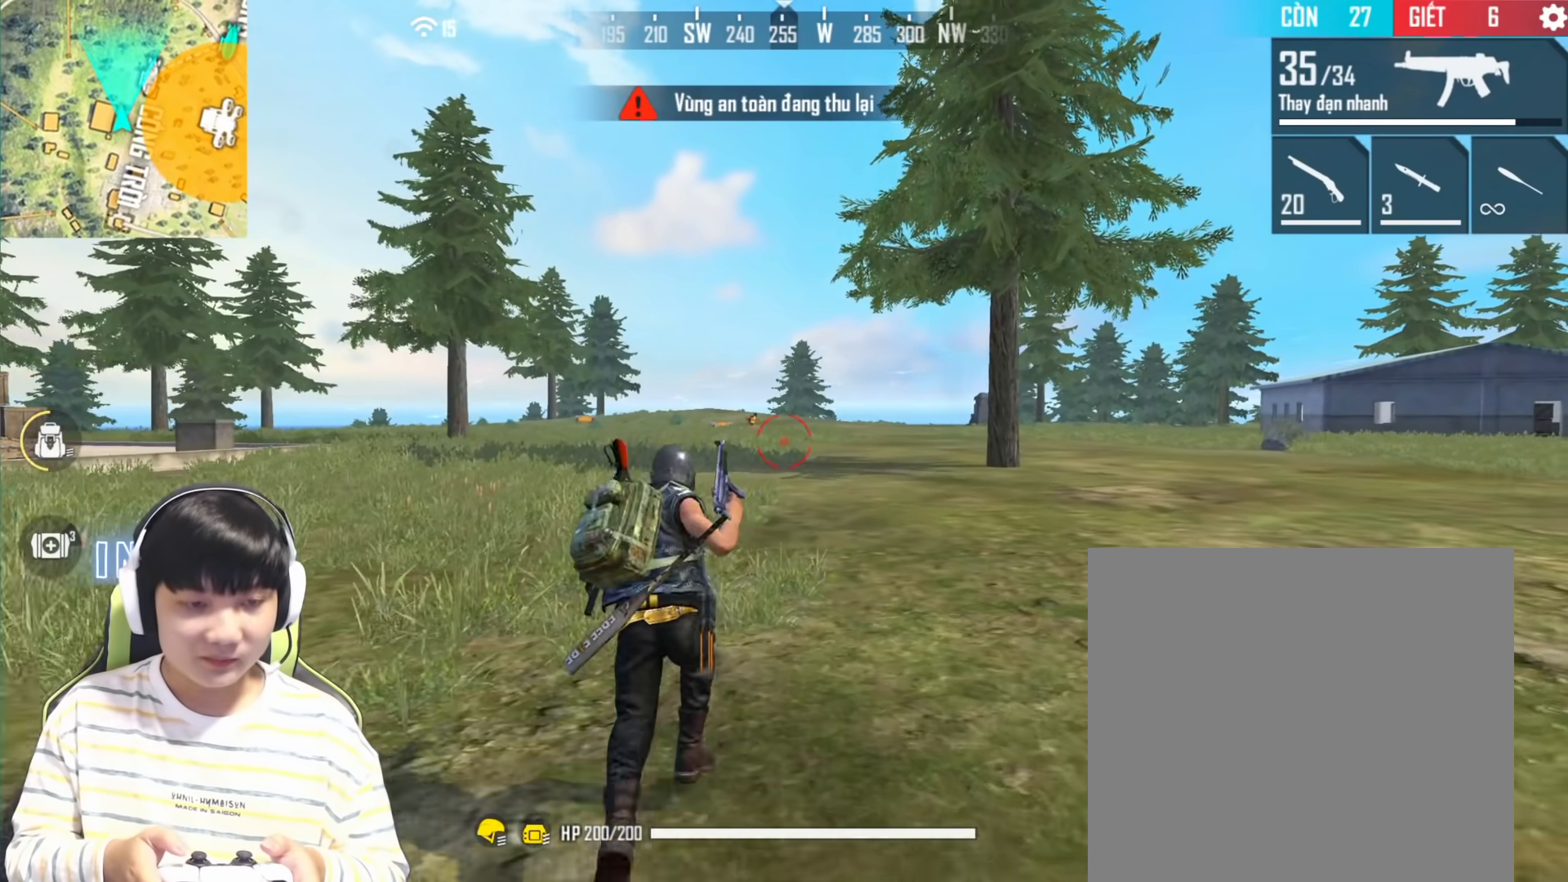
{"buttons": [], "left_stick": "center", "right_stick": "center", "events": []}
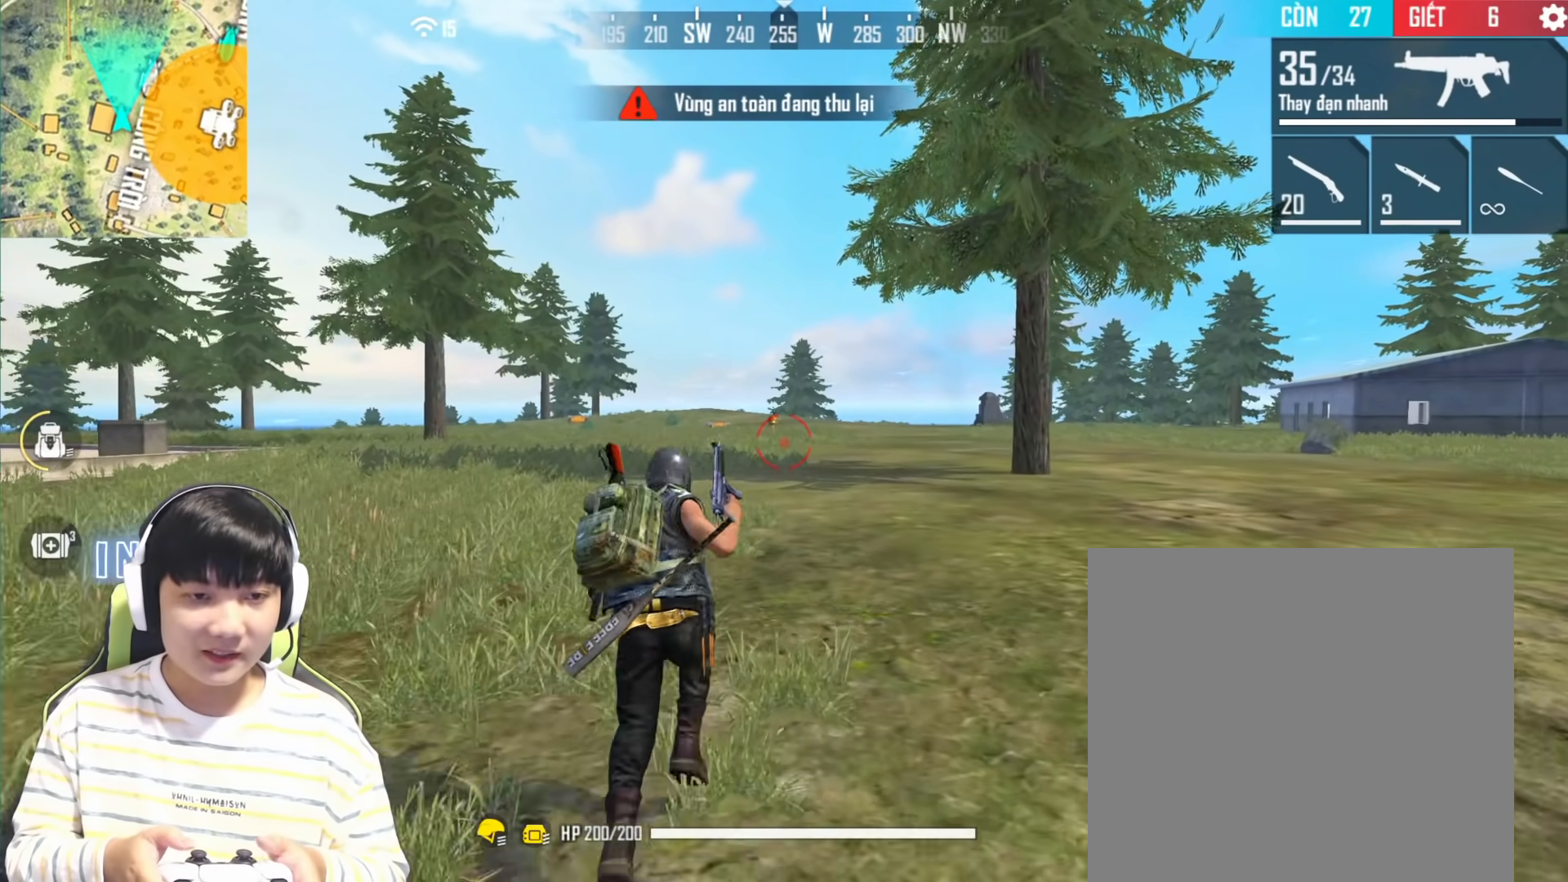
{"buttons": ["DPAD_LEFT"], "left_stick": "center", "right_stick": "center", "events": [[383, "DPAD_LEFT", "down"]]}
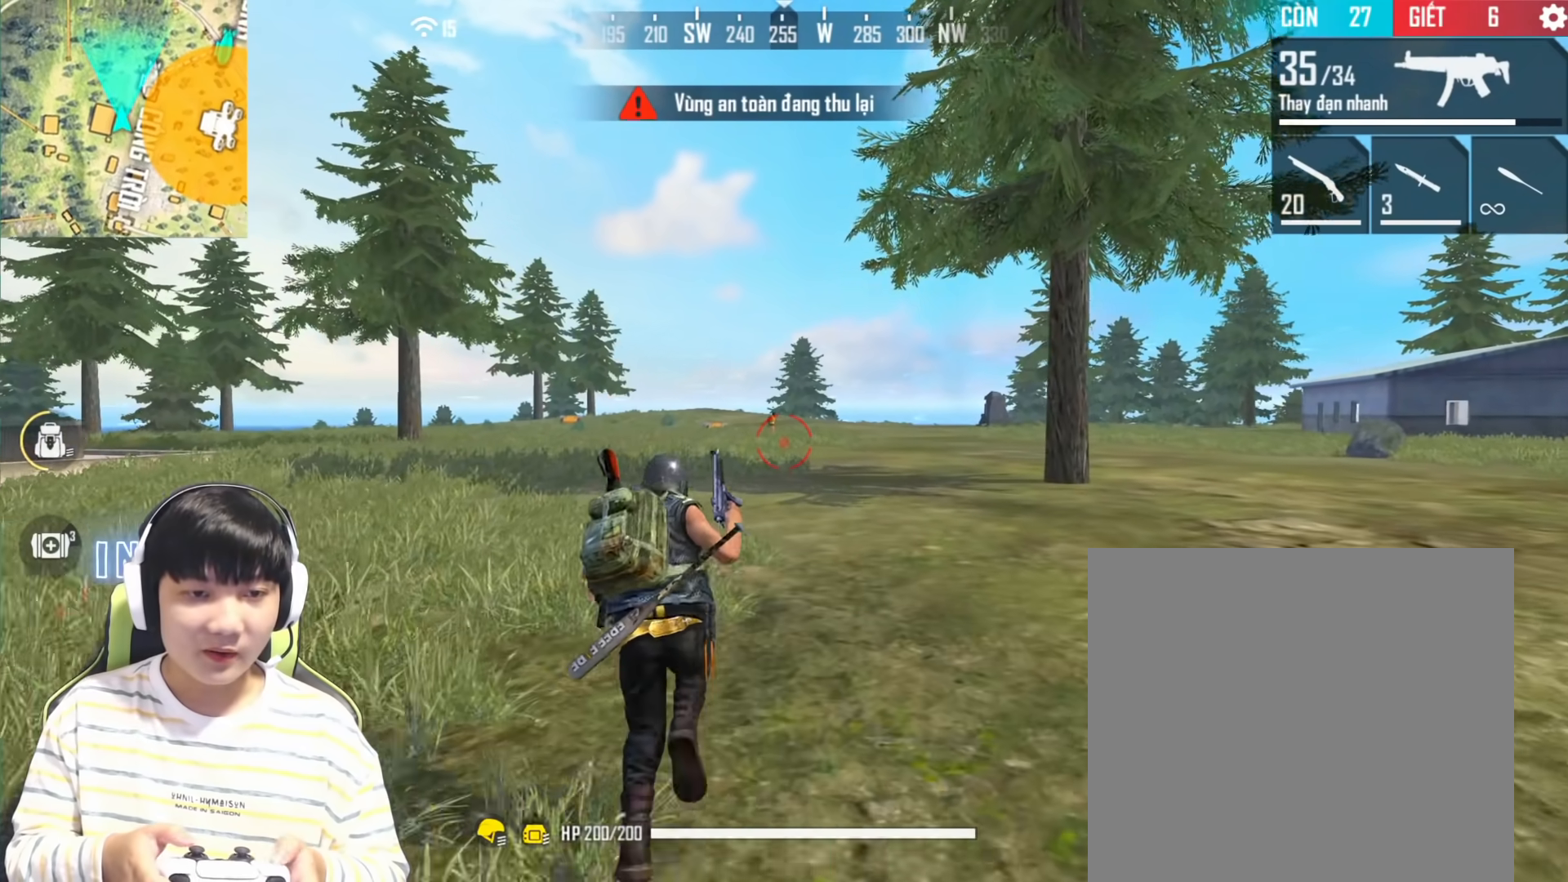
{"buttons": [], "left_stick": "center", "right_stick": "left", "events": [[17, "DPAD_LEFT", "up"], [233, "right_stick", "left"]]}
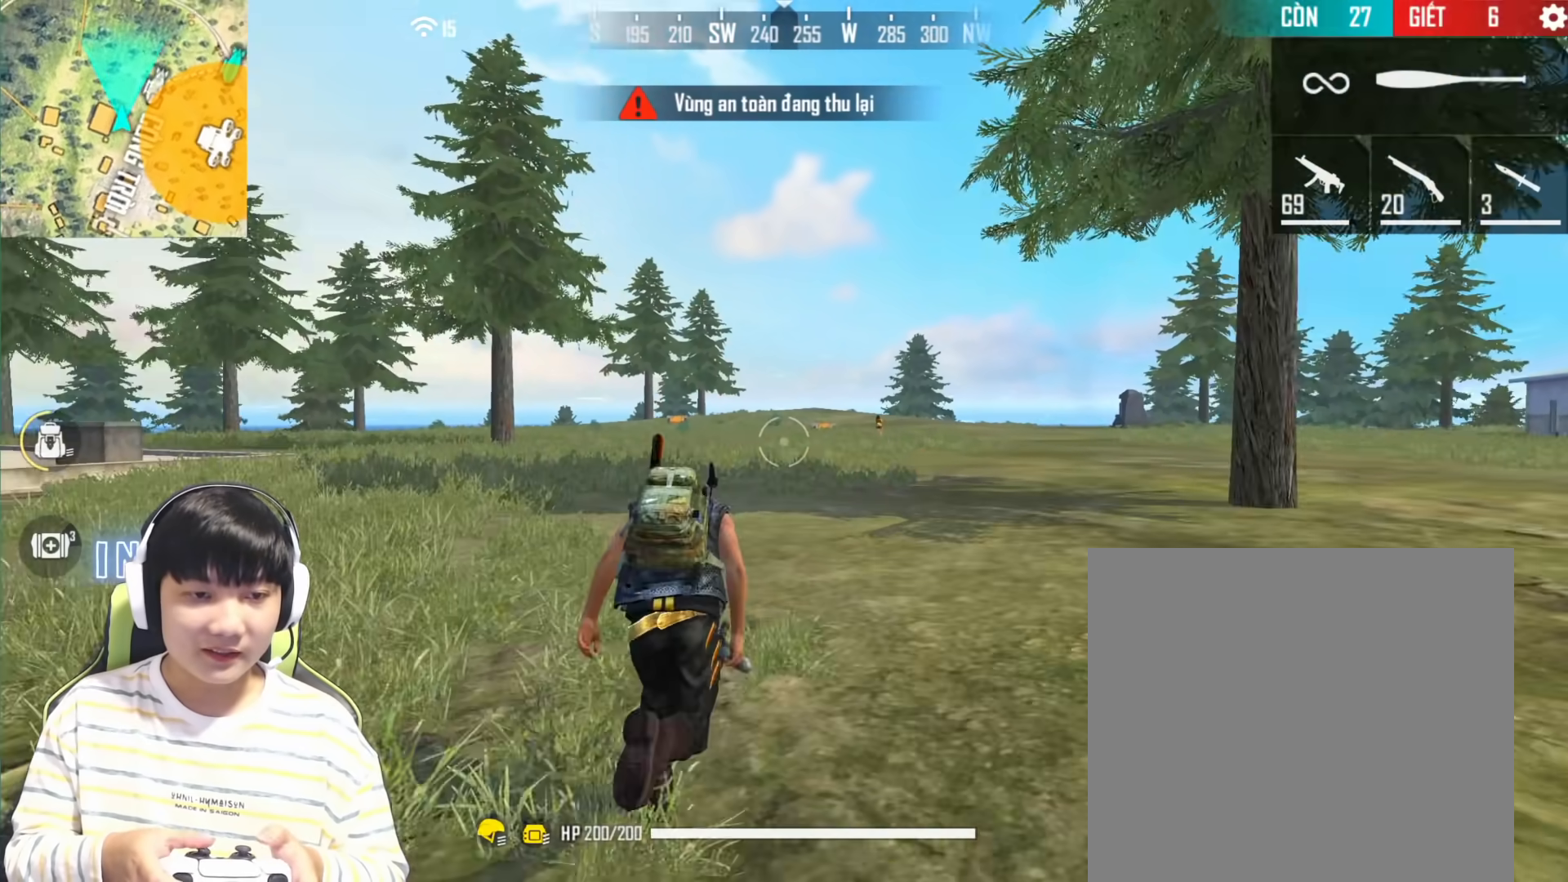
{"buttons": [], "left_stick": "center", "right_stick": "center", "events": [[450, "right_stick", "center"]]}
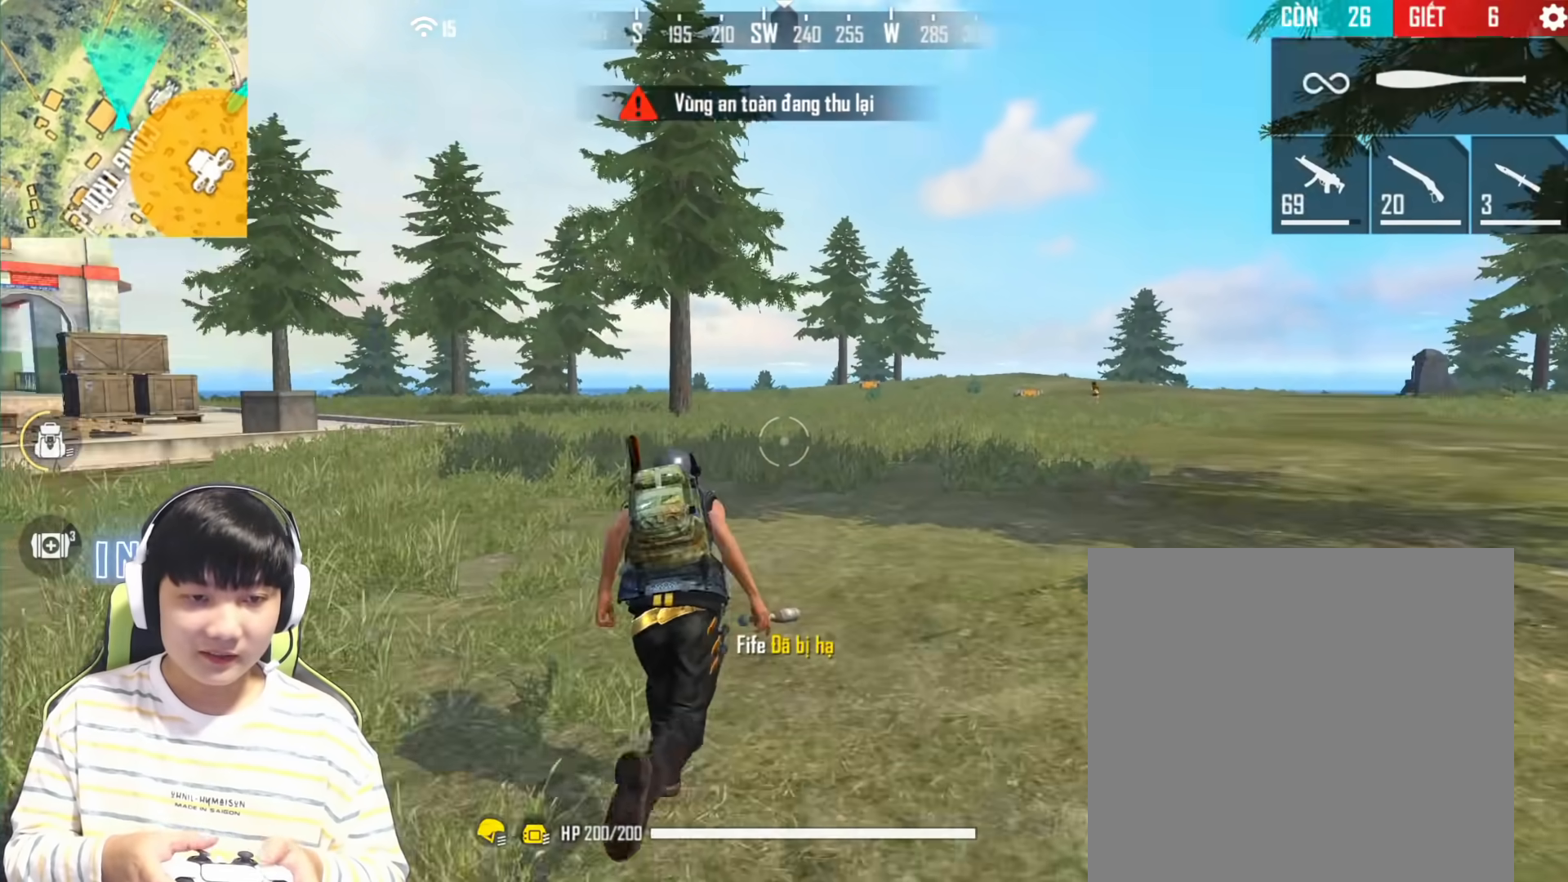
{"buttons": [], "left_stick": "center", "right_stick": "right", "events": [[67, "right_stick", "right"]]}
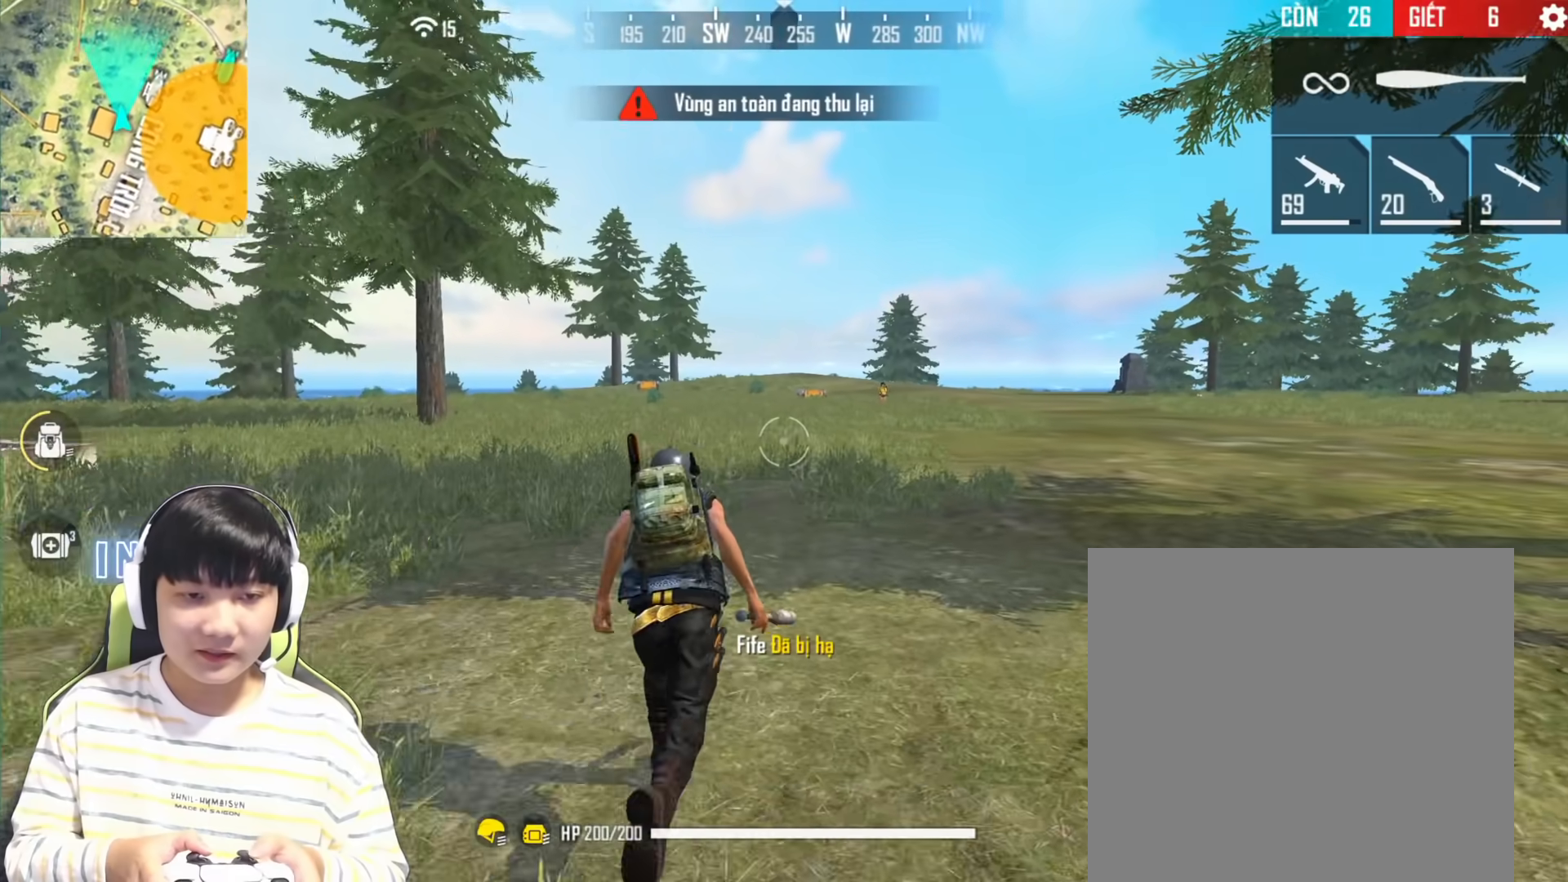
{"buttons": [], "left_stick": "center", "right_stick": "right", "events": []}
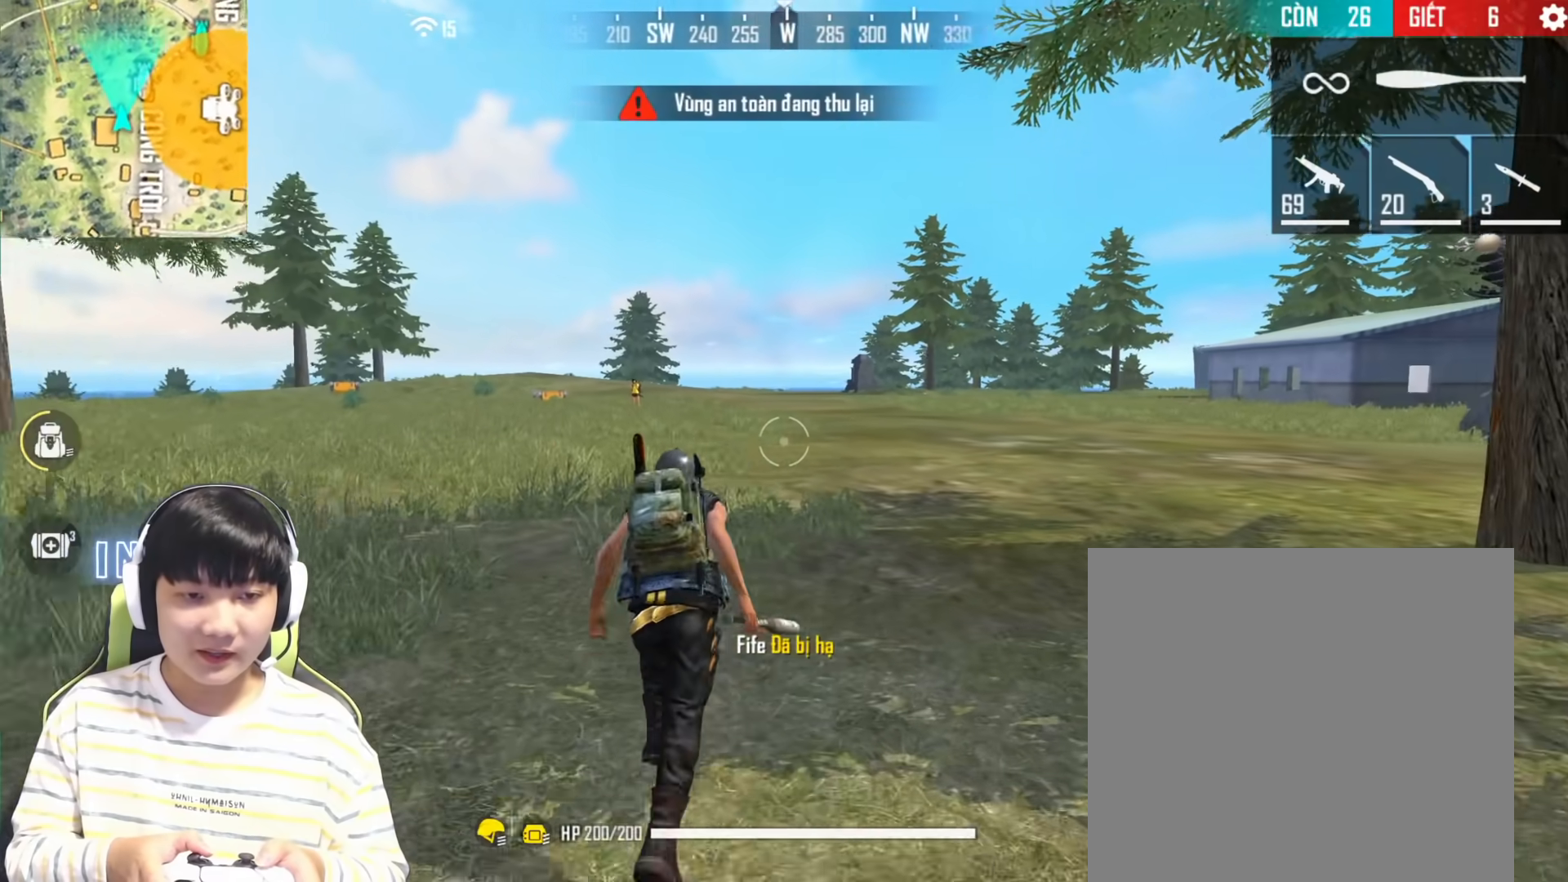
{"buttons": [], "left_stick": "center", "right_stick": "right", "events": [[333, "DPAD_RIGHT", "down"], [450, "DPAD_RIGHT", "up"]]}
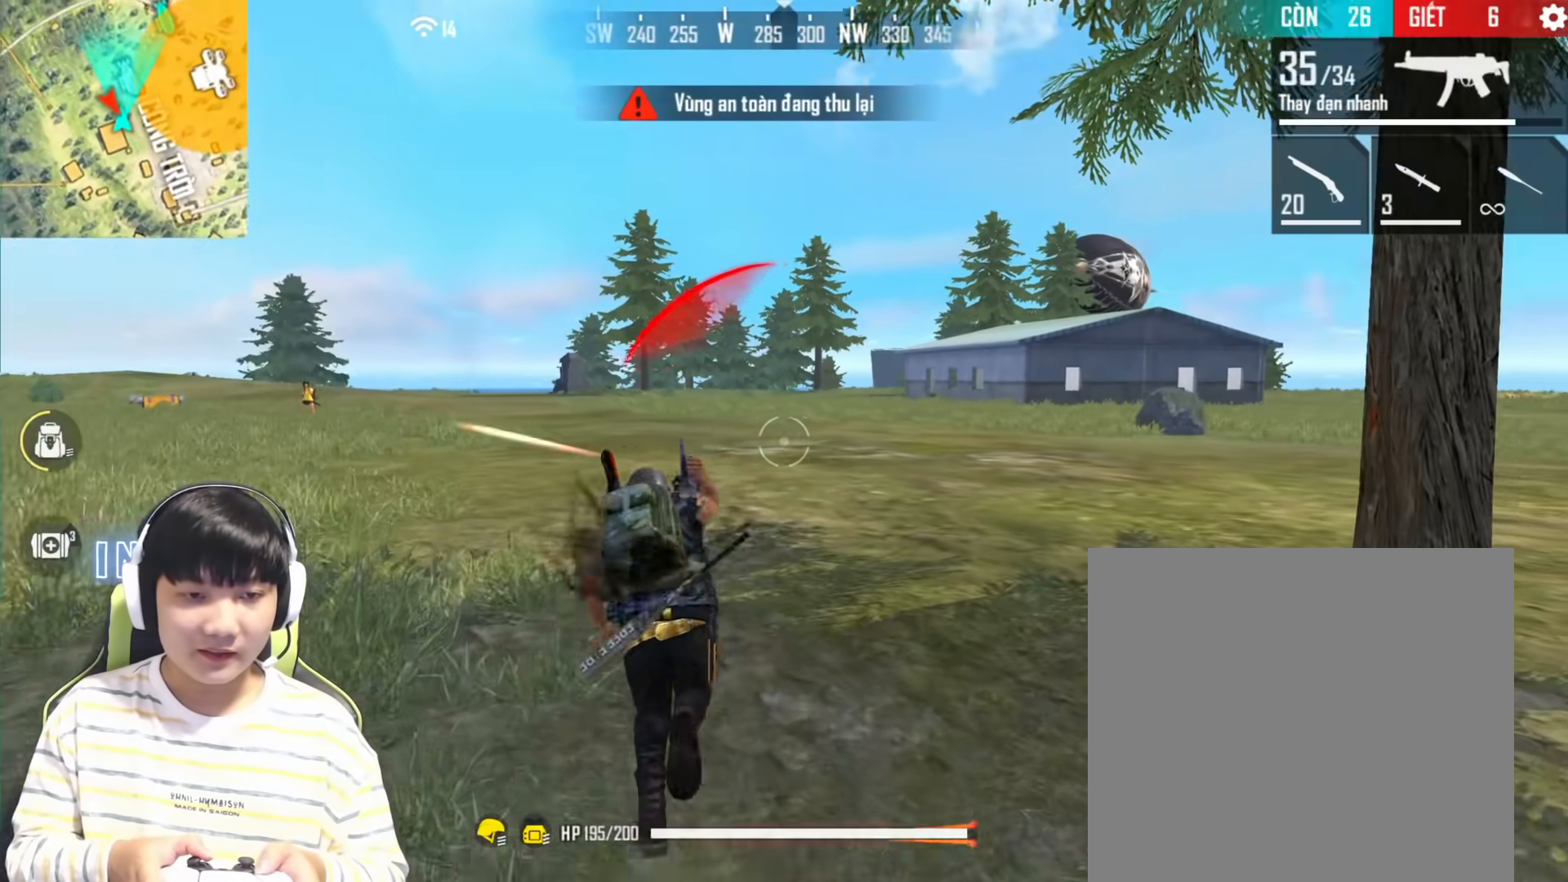
{"buttons": [], "left_stick": "center", "right_stick": "center", "events": [[67, "R1", "down"], [233, "R1", "up"], [283, "right_stick", "center"]]}
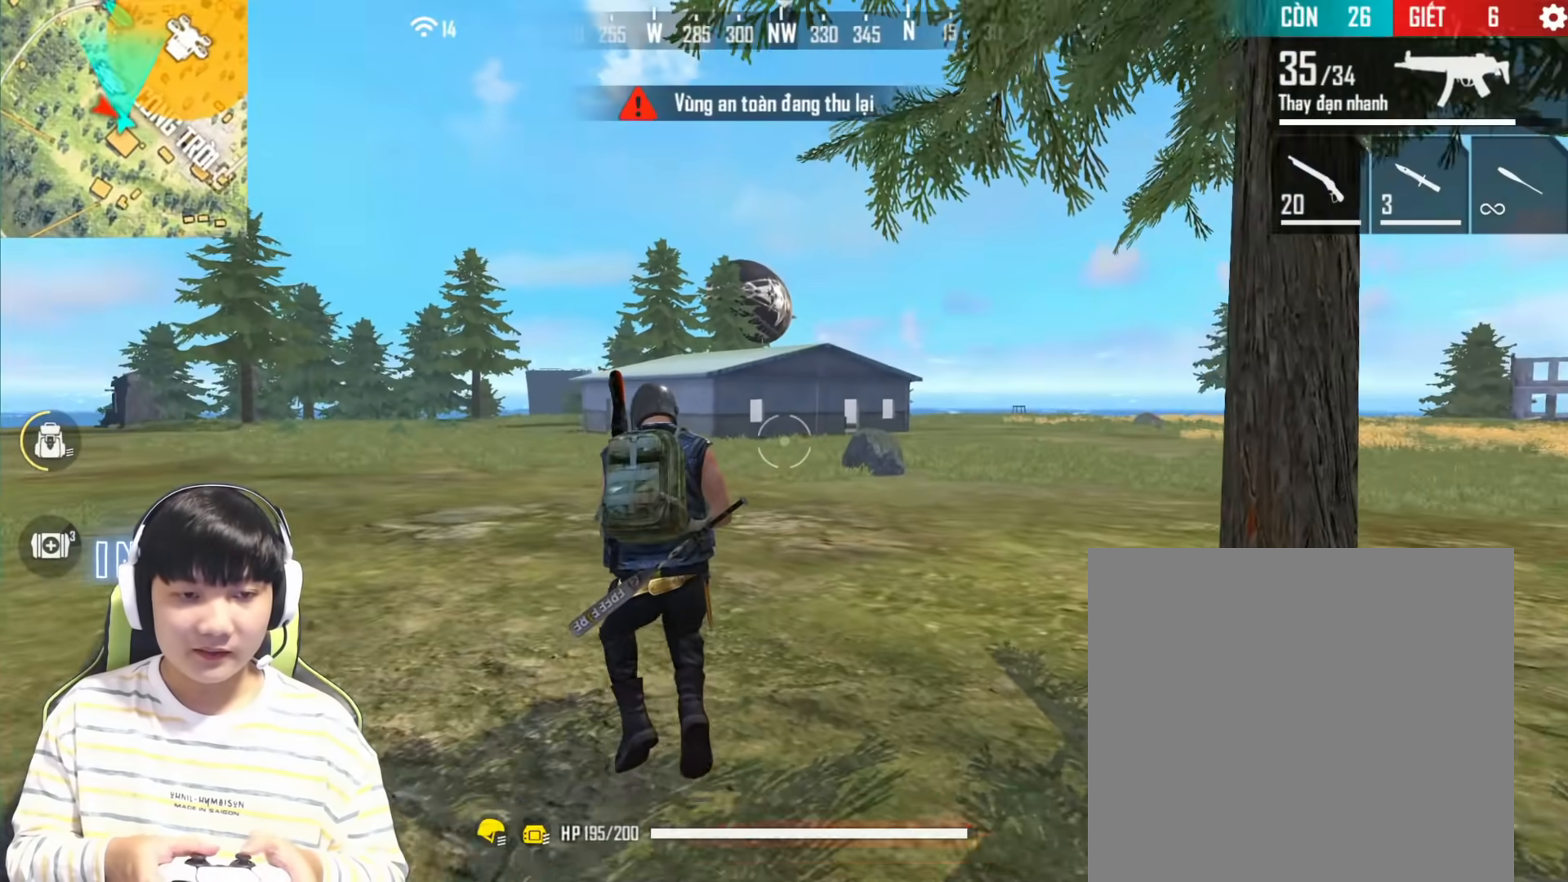
{"buttons": [], "left_stick": "down-right", "right_stick": "up-left", "events": [[17, "right_stick", "left"], [200, "left_stick", "down-right"], [350, "right_stick", "up-left"]]}
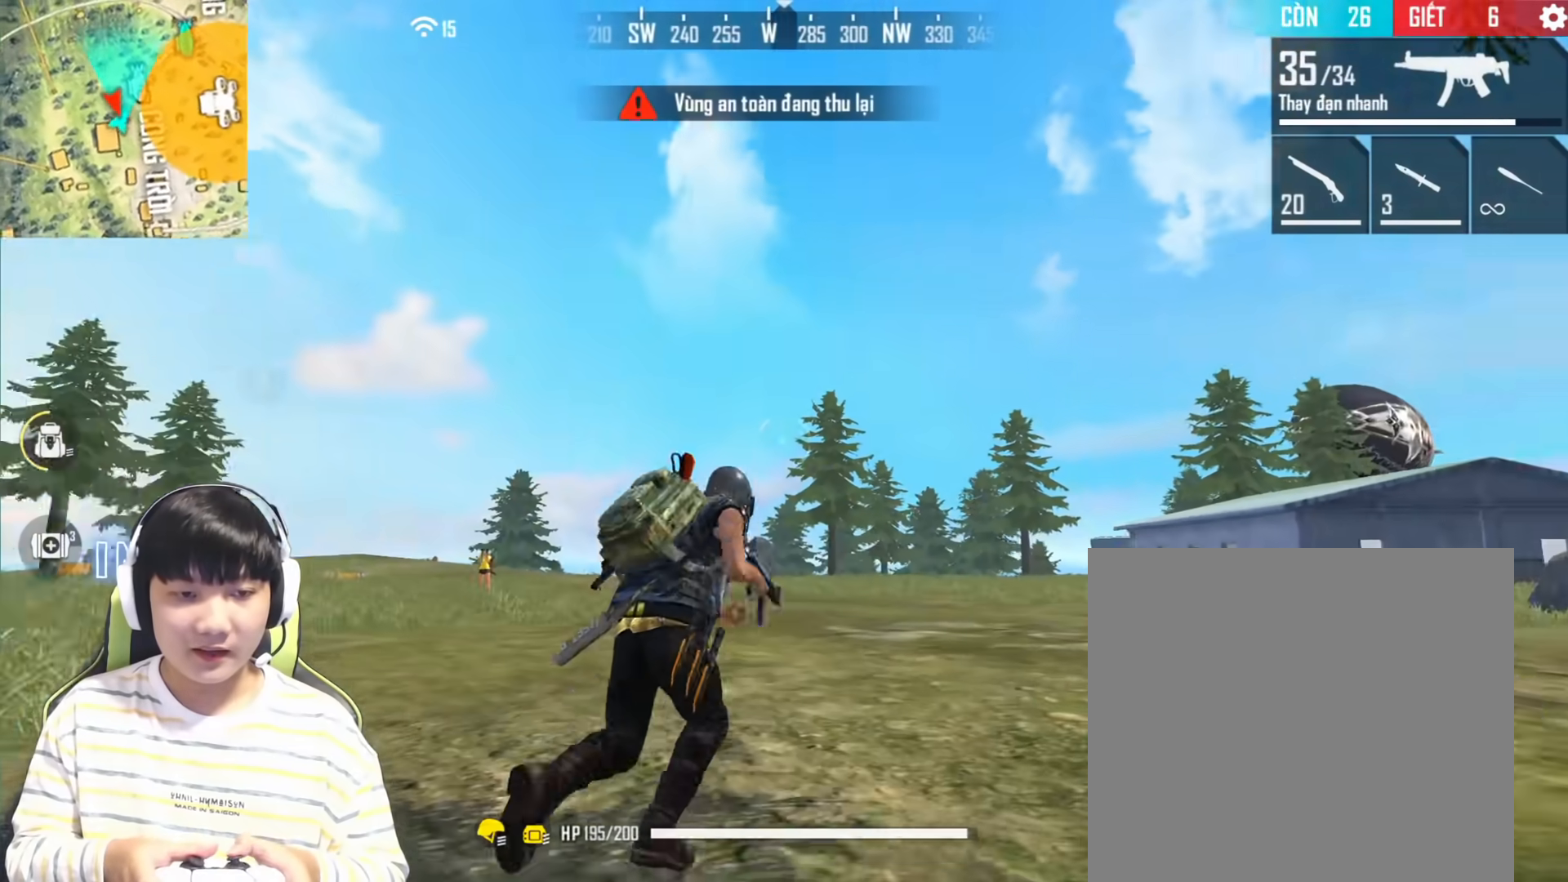
{"buttons": [], "left_stick": "left", "right_stick": "down", "events": [[67, "left_stick", "down"], [300, "right_stick", "center"], [467, "left_stick", "left"], [467, "right_stick", "down"]]}
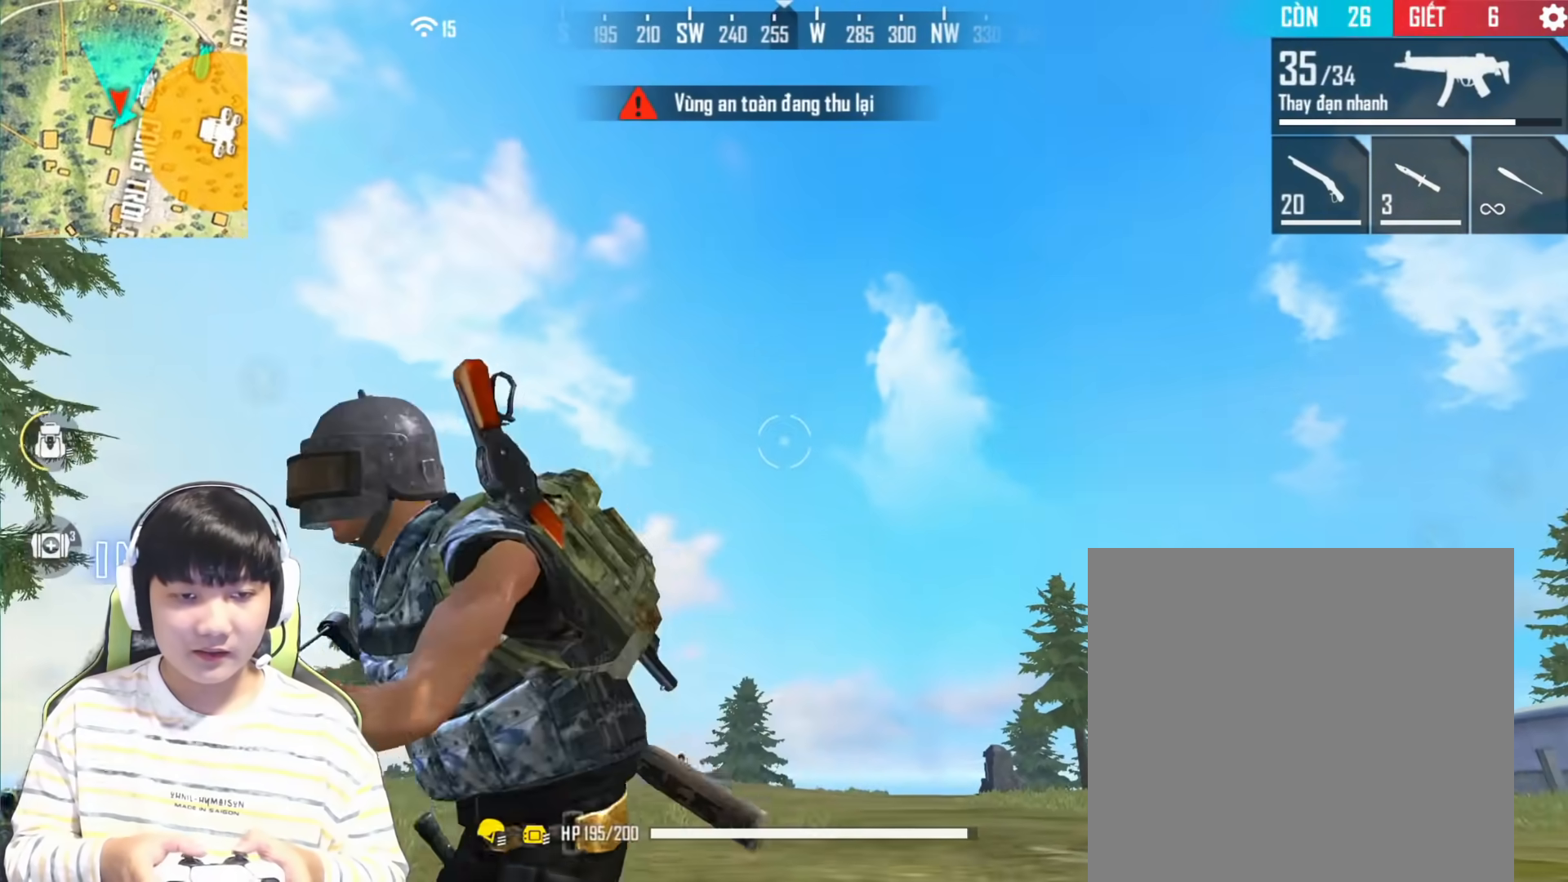
{"buttons": [], "left_stick": "left", "right_stick": "center", "events": [[300, "right_stick", "center"]]}
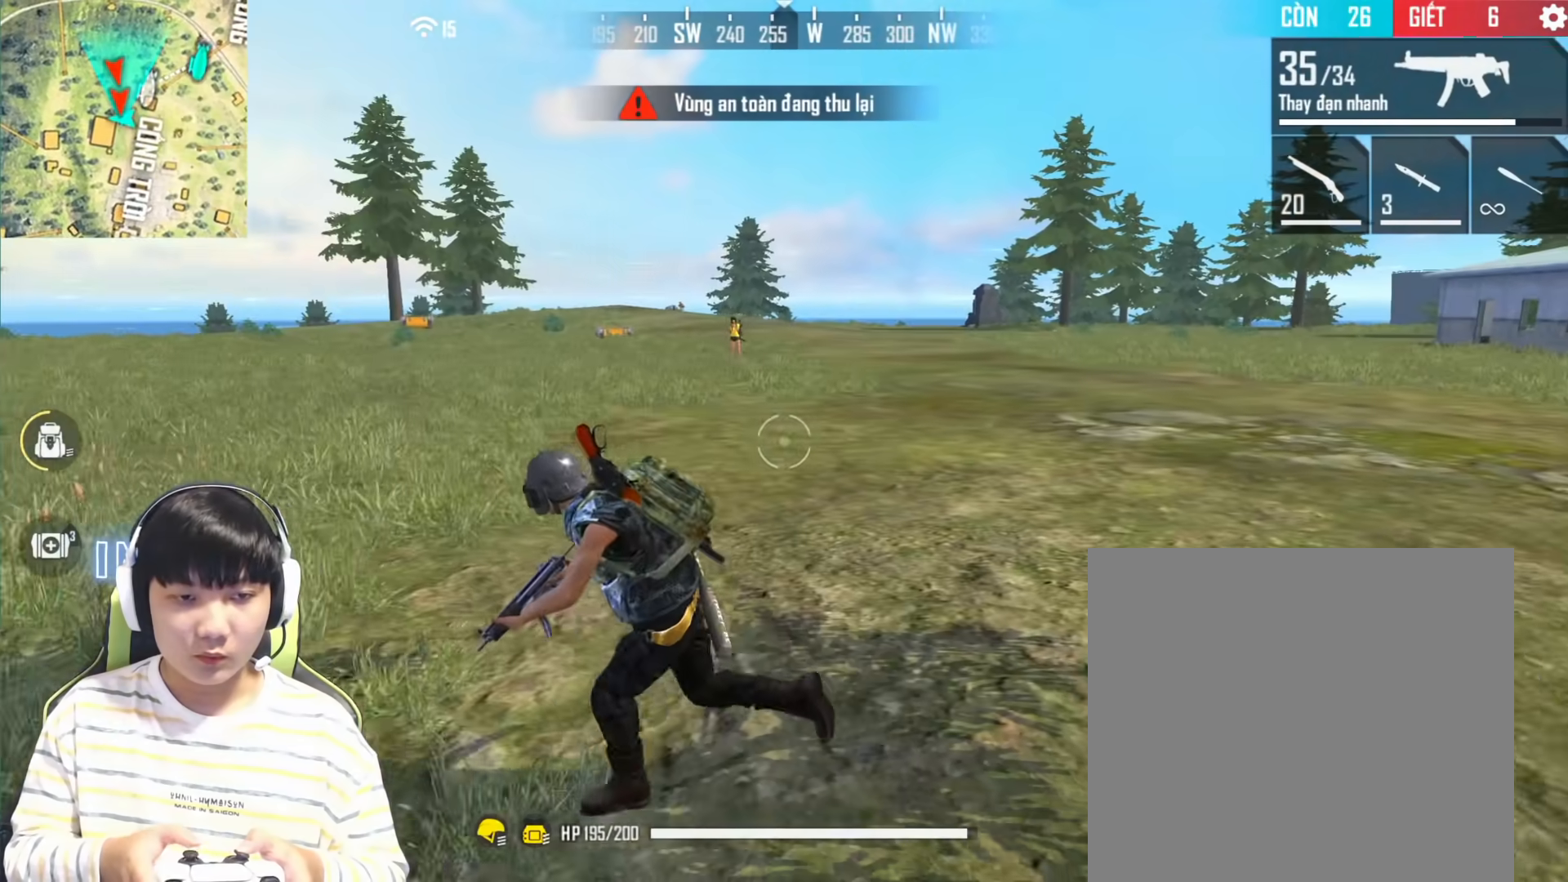
{"buttons": ["L1"], "left_stick": "center", "right_stick": "up", "events": [[133, "right_stick", "up"], [417, "L1", "down"], [450, "left_stick", "center"]]}
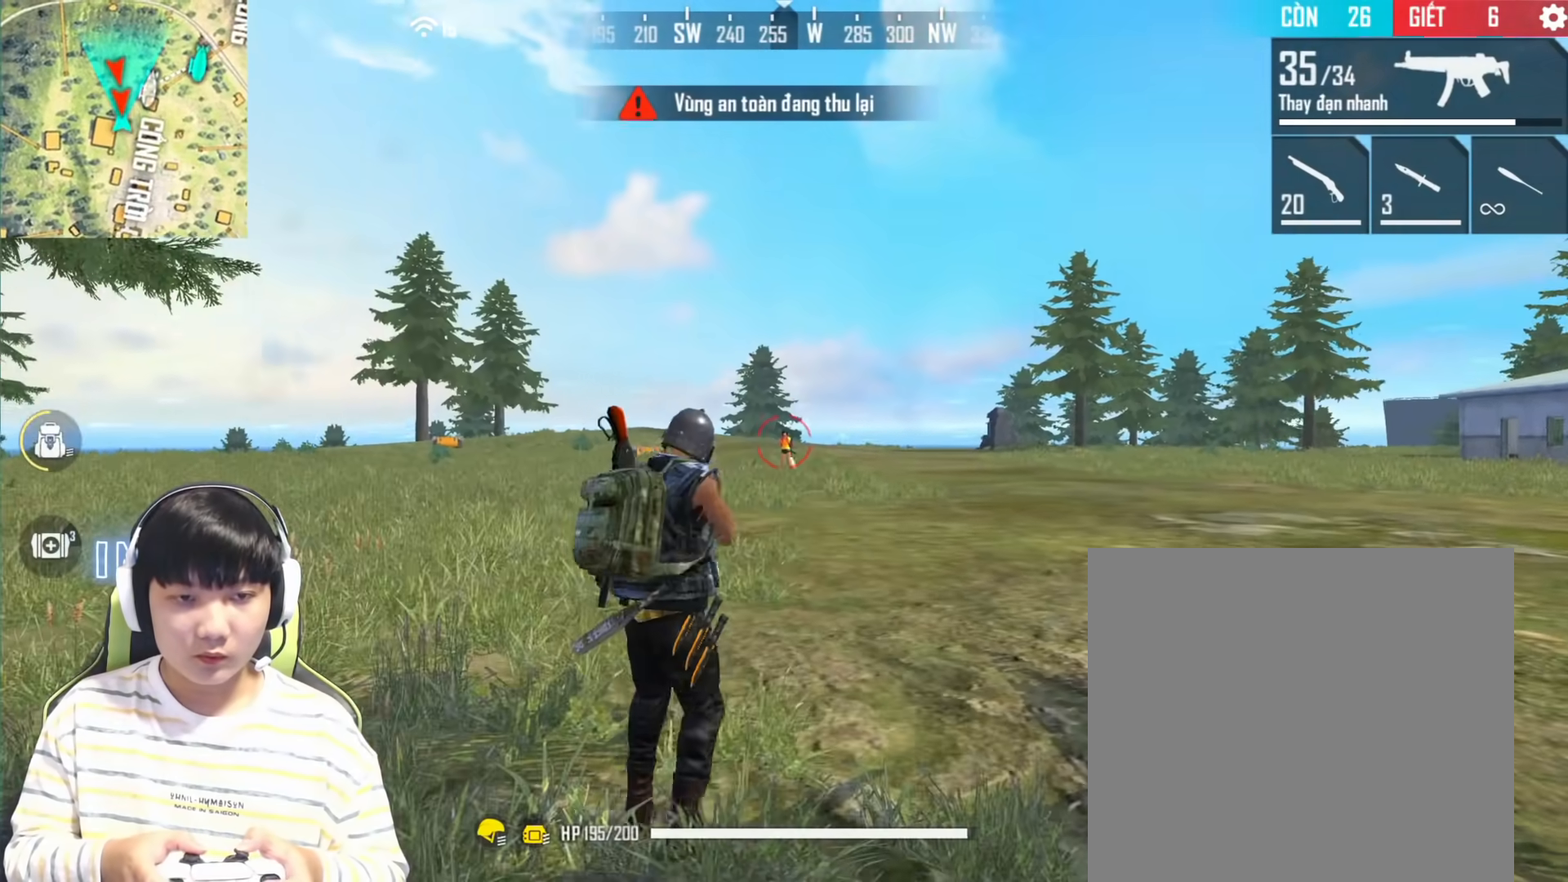
{"buttons": ["L1"], "left_stick": "center", "right_stick": "up", "events": []}
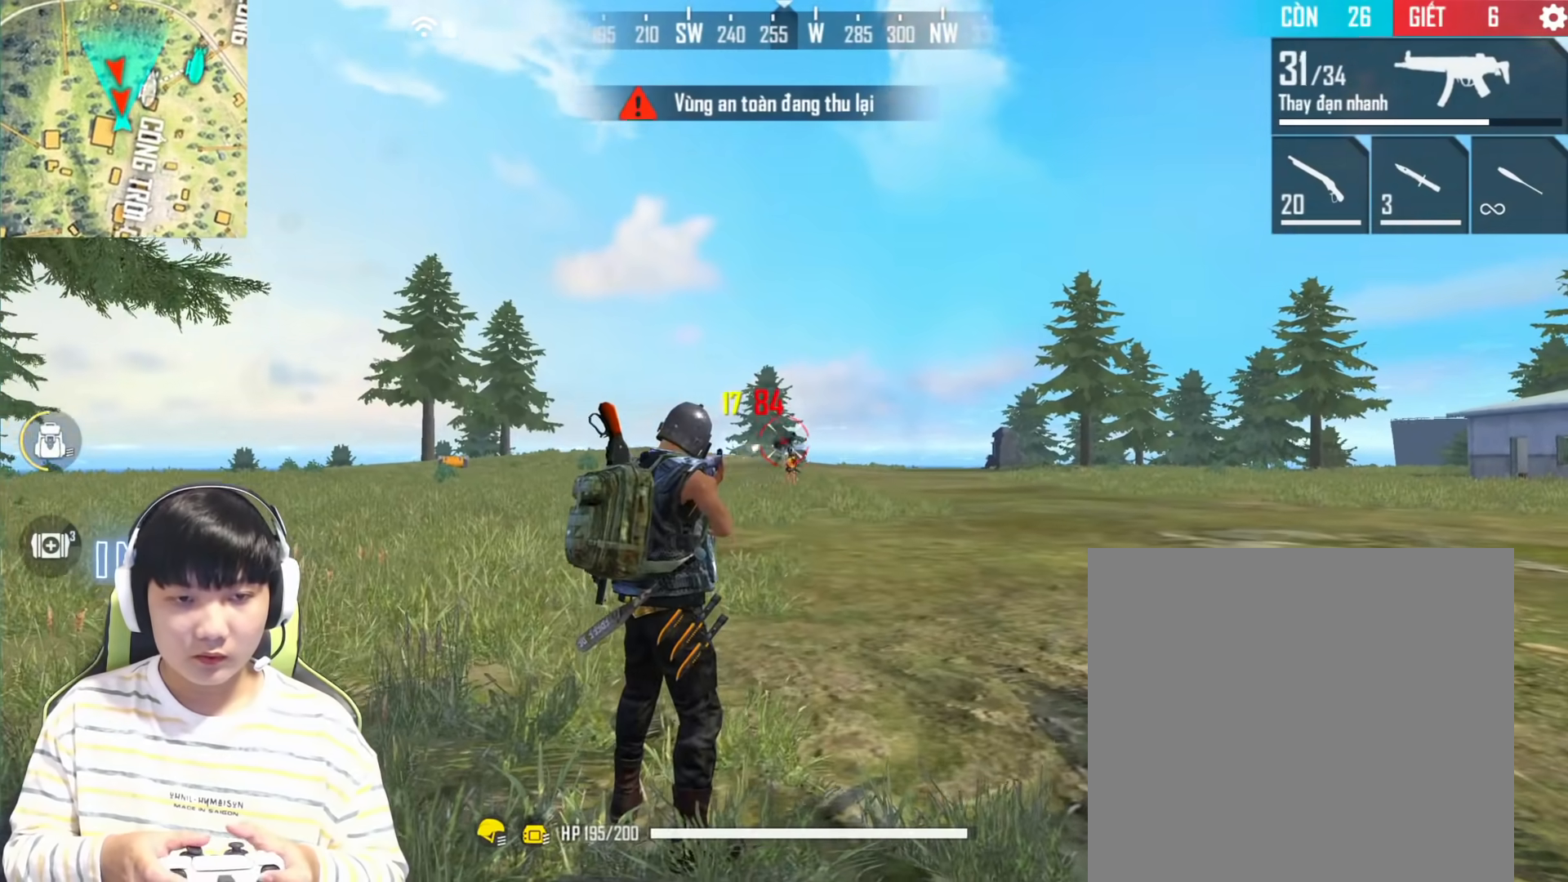
{"buttons": [], "left_stick": "left", "right_stick": "up", "events": [[467, "L1", "up"], [500, "left_stick", "left"]]}
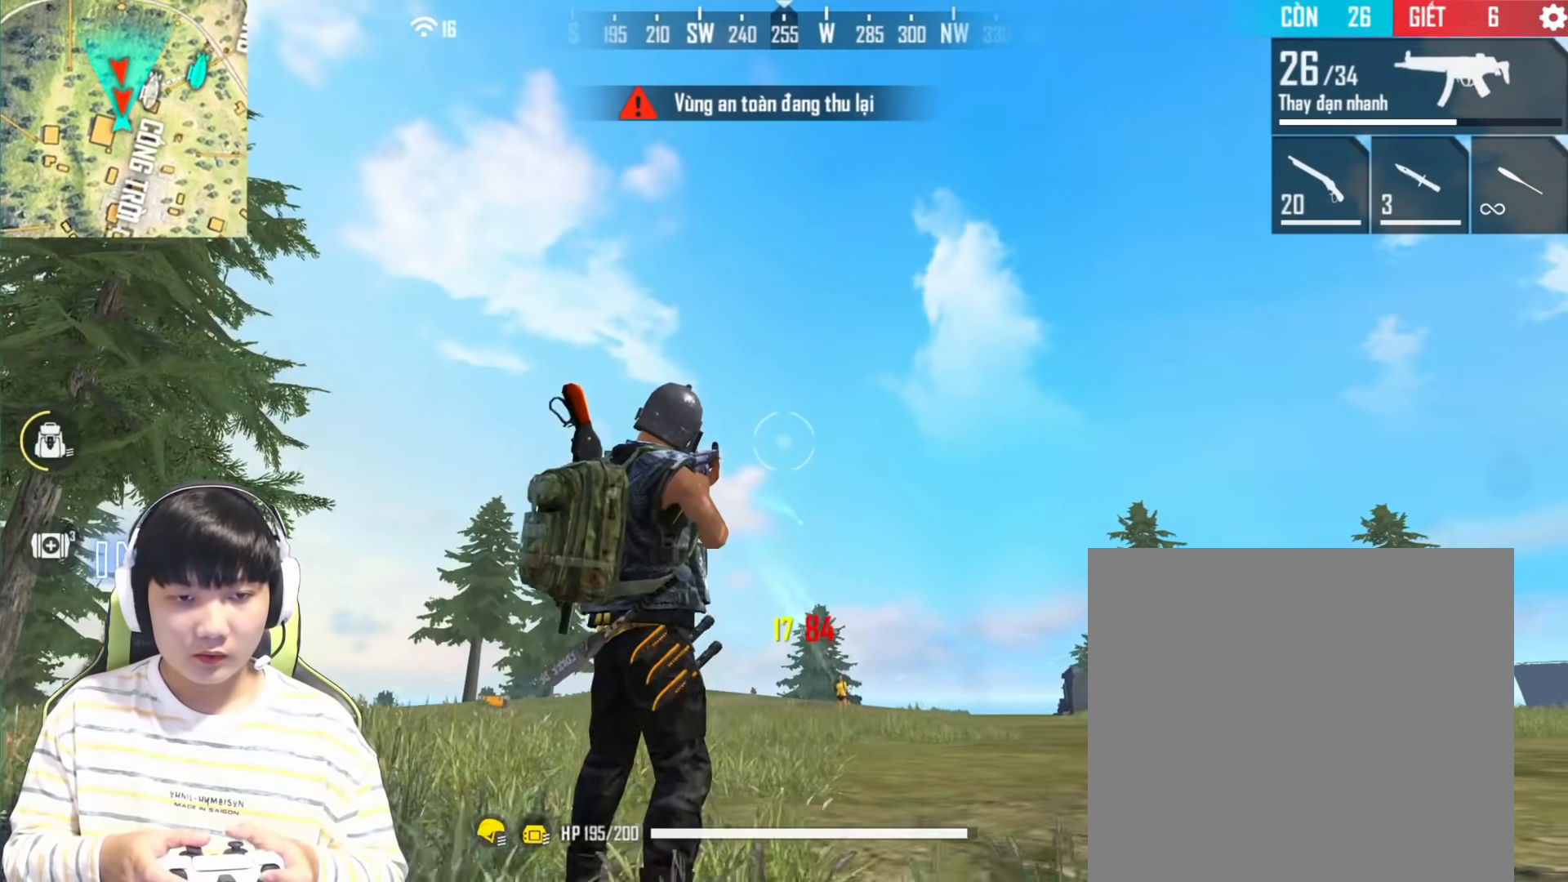
{"buttons": [], "left_stick": "left", "right_stick": "center", "events": [[133, "right_stick", "down-right"], [450, "right_stick", "center"]]}
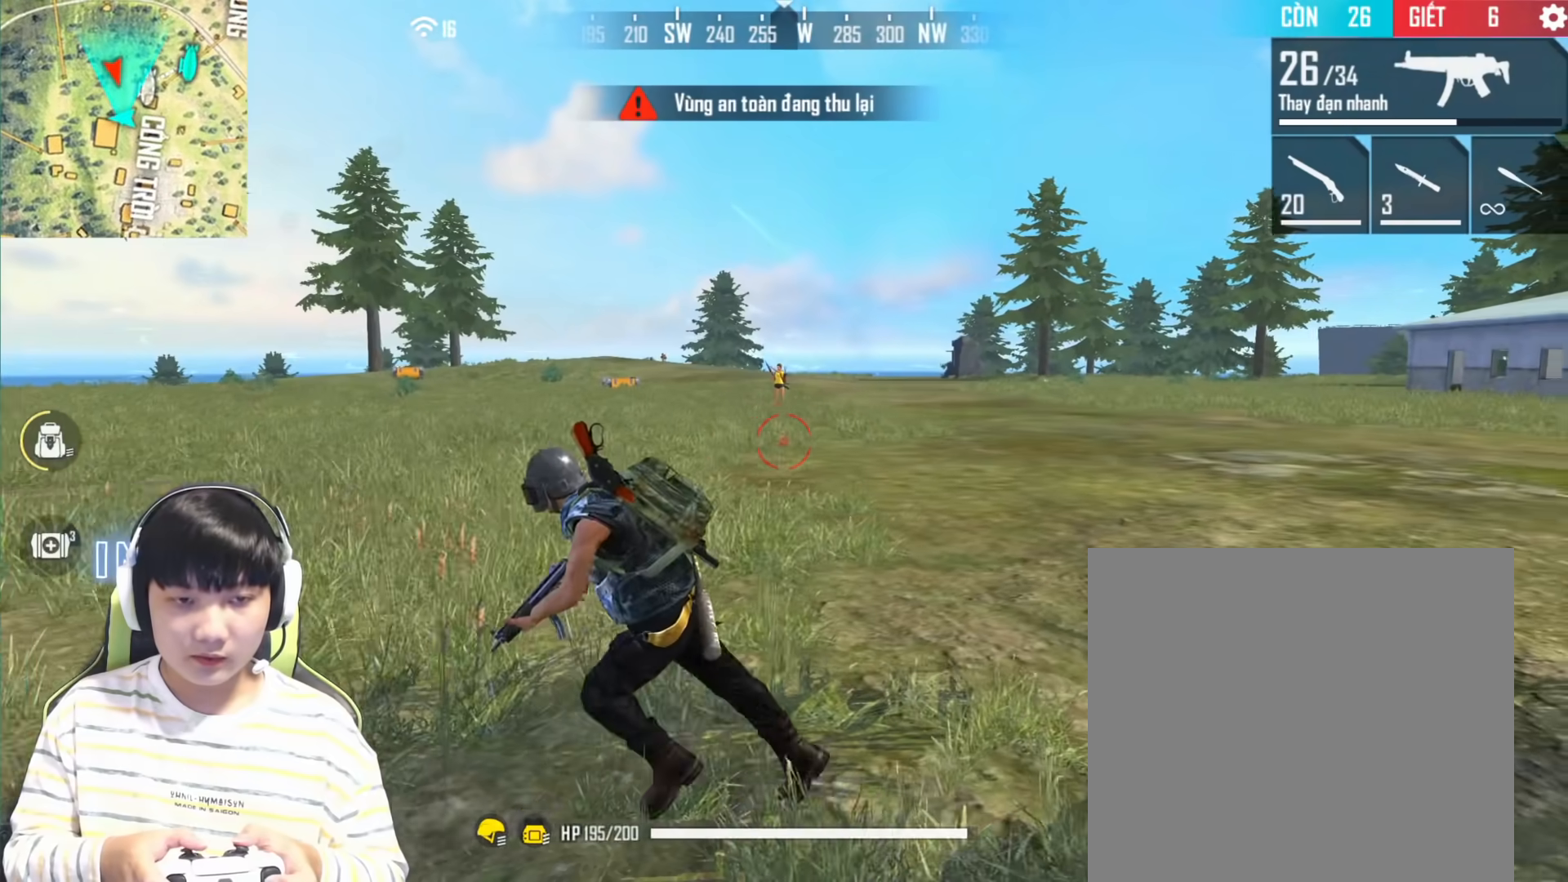
{"buttons": ["L1"], "left_stick": "center", "right_stick": "up", "events": [[233, "left_stick", "center"], [283, "right_stick", "up"], [433, "L1", "down"]]}
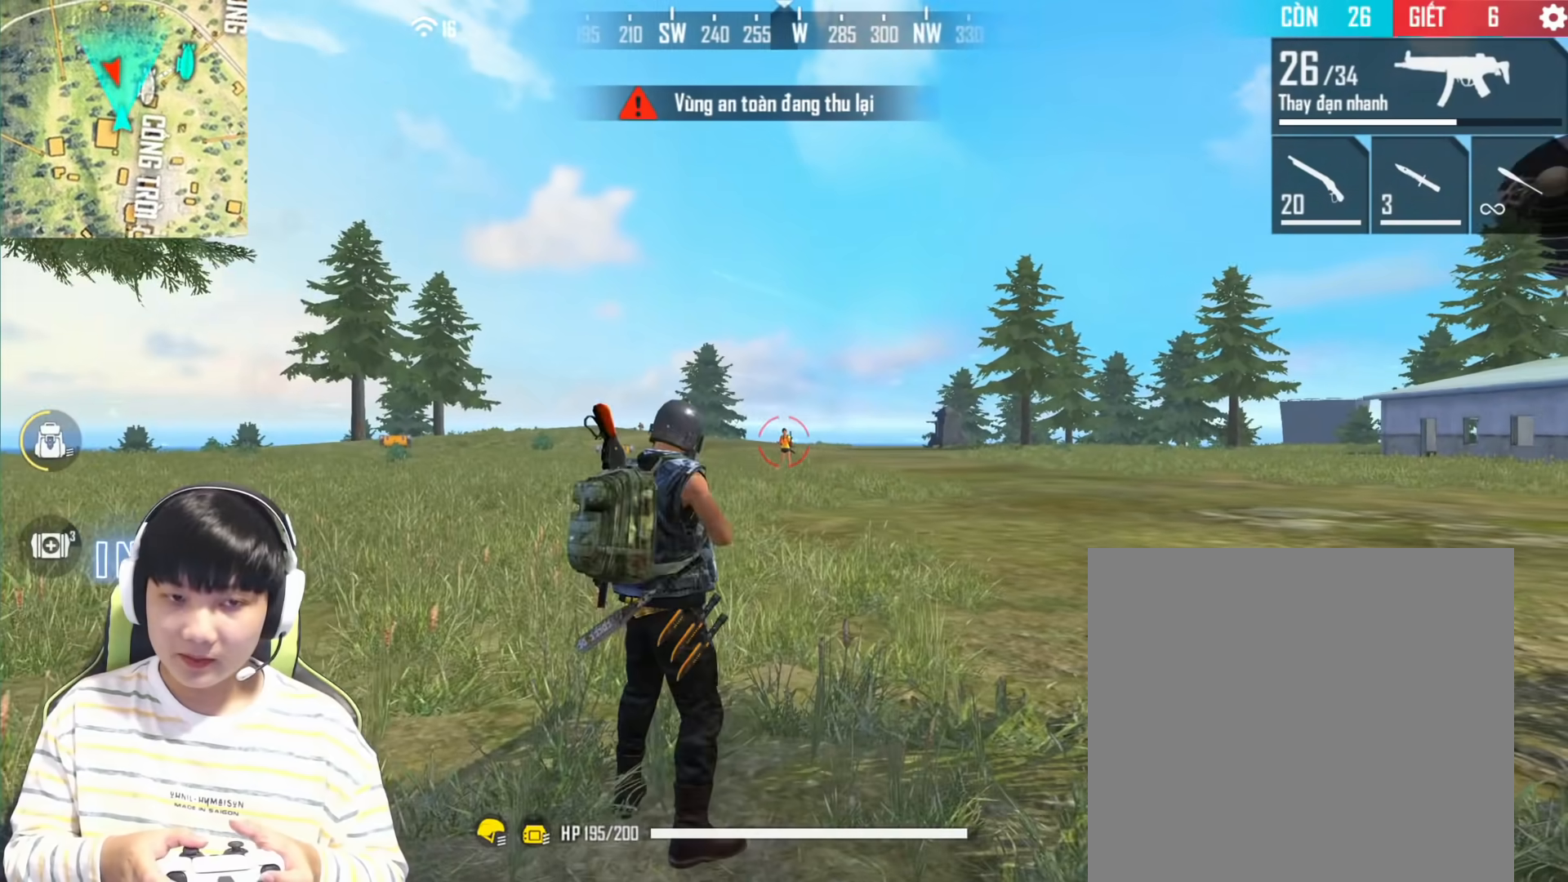
{"buttons": ["L1"], "left_stick": "center", "right_stick": "up", "events": []}
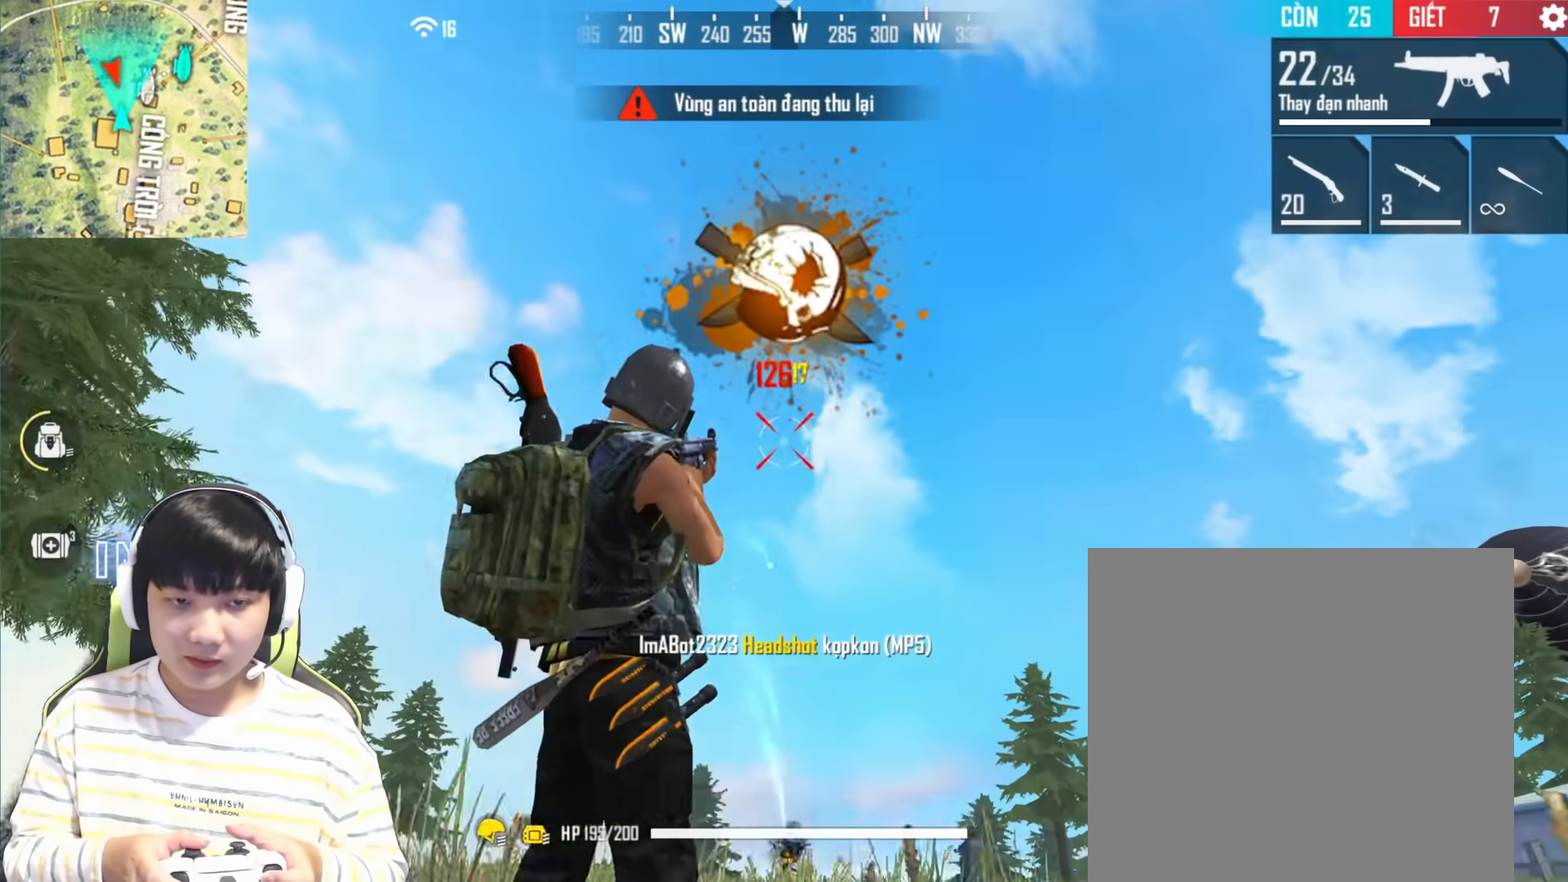
{"buttons": [], "left_stick": "up-left", "right_stick": "down", "events": [[183, "L1", "up"], [200, "right_stick", "center"], [233, "left_stick", "left"], [383, "right_stick", "down"], [433, "left_stick", "up-left"]]}
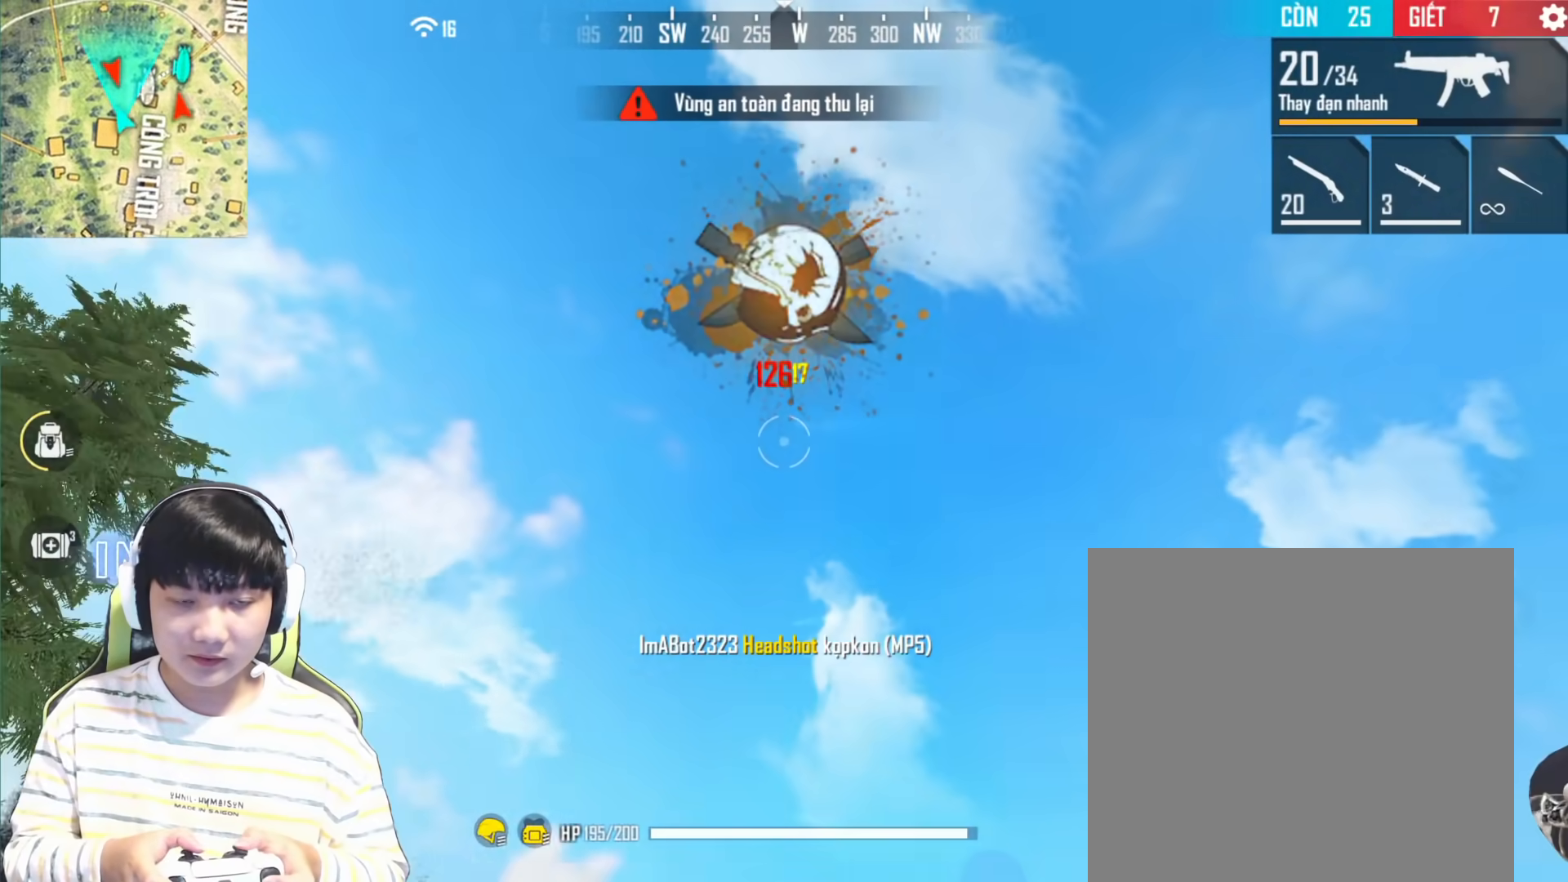
{"buttons": [], "left_stick": "up-left", "right_stick": "down", "events": []}
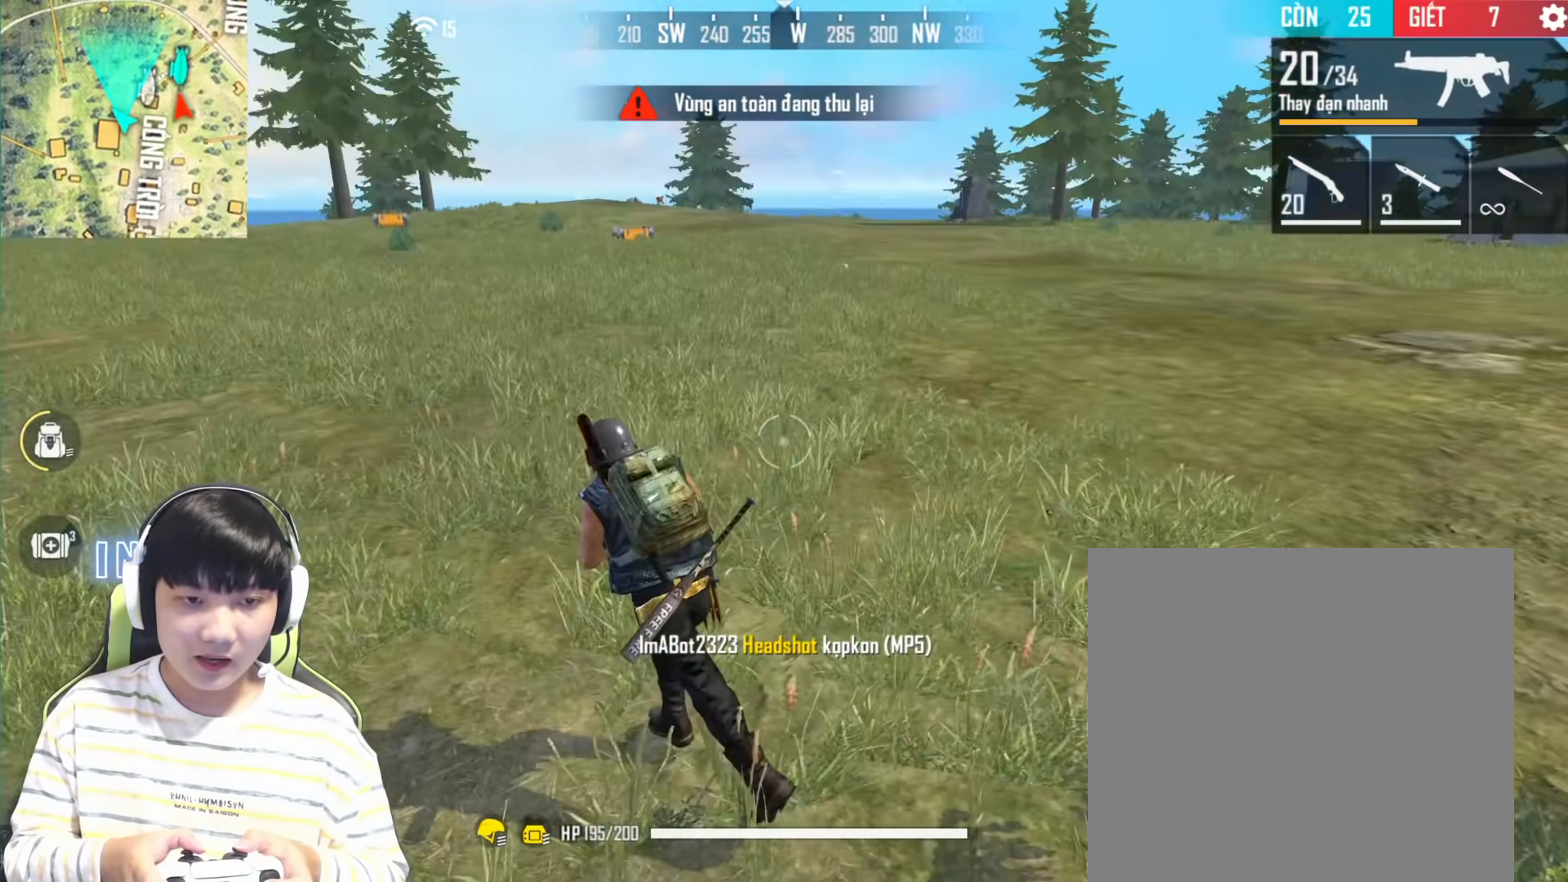
{"buttons": ["L3"], "left_stick": "center", "right_stick": "center", "events": [[50, "right_stick", "center"], [467, "L3", "down"], [467, "left_stick", "center"]]}